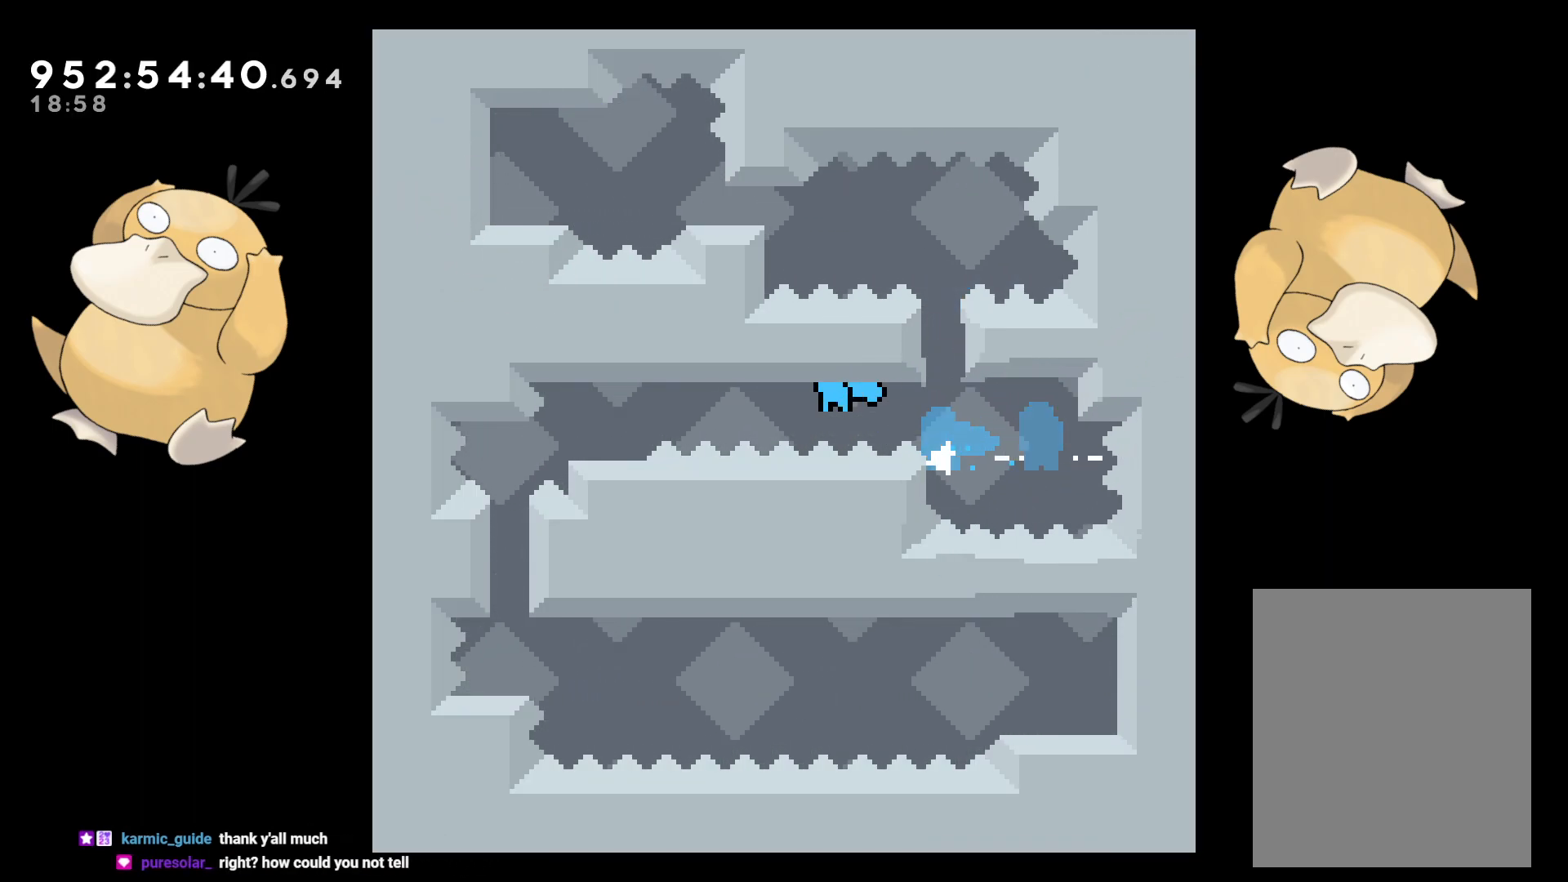
Gameplay with a controller (Nintendo layout); each line is a JSON object with the inputs held at the frame after it. "events" lists button and stick changes between this image and that frame as [ms after this image, input, new state], when the widget could be followed in between. Not read: L3 R3.
{"buttons": ["DPAD_DOWN"], "left_stick": "center", "right_stick": "center", "events": [[167, "DPAD_DOWN", "down"], [250, "B", "up"], [250, "DPAD_LEFT", "up"], [317, "B", "down"], [317, "Y", "down"], [333, "B", "up"], [333, "L2", "up"], [483, "Y", "up"]]}
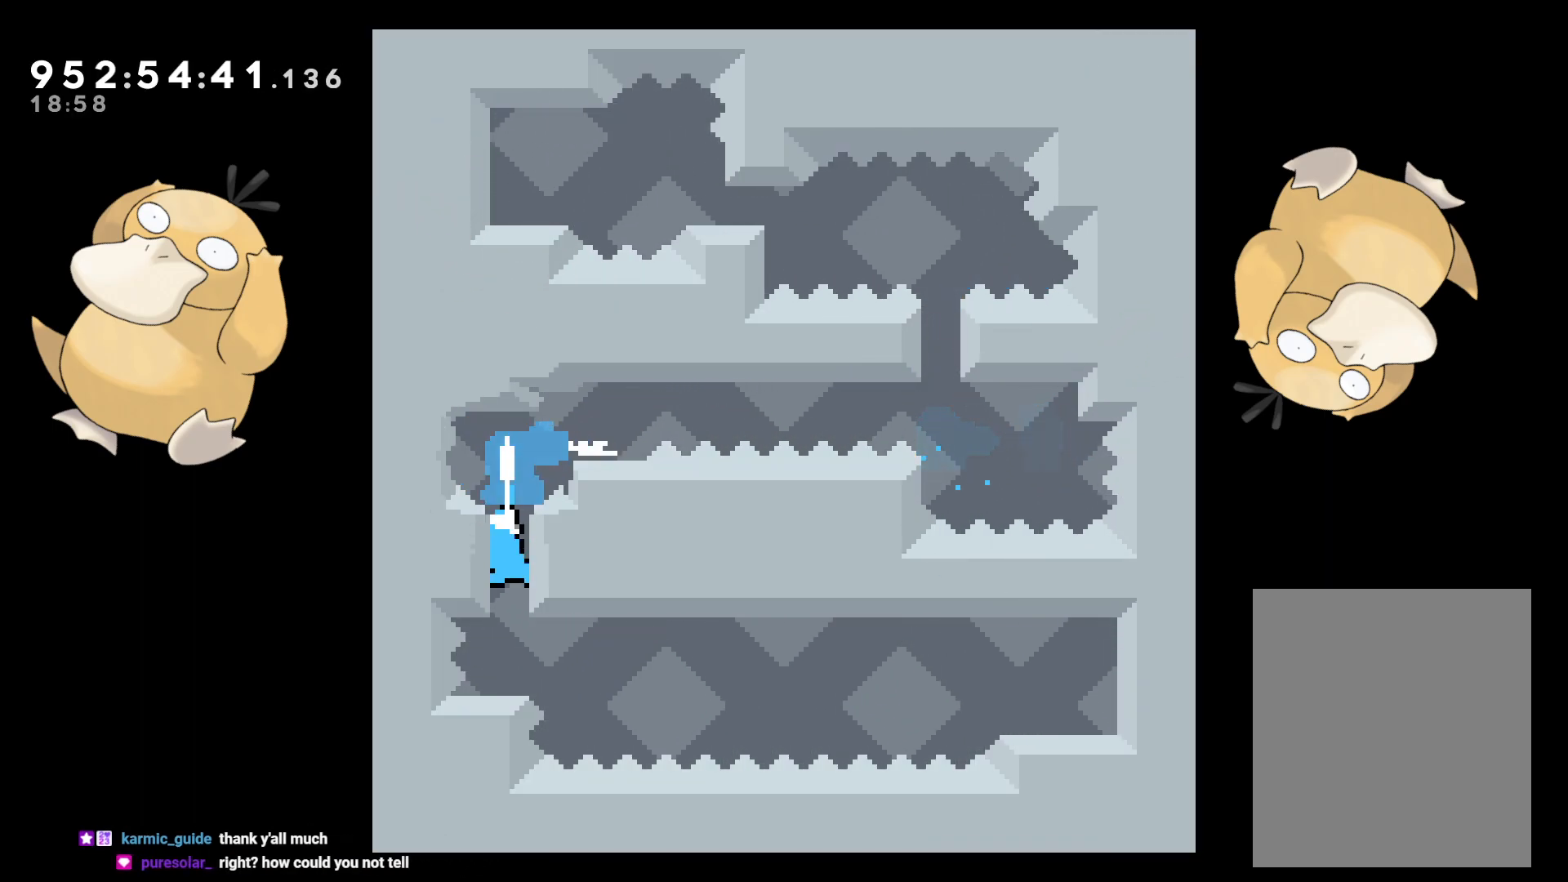
{"buttons": ["B", "Y", "DPAD_RIGHT"], "left_stick": "center", "right_stick": "center", "events": [[133, "DPAD_DOWN", "up"], [267, "DPAD_DOWN", "down"], [283, "DPAD_RIGHT", "down"], [300, "Y", "down"], [317, "X", "down"], [350, "B", "down"], [367, "X", "up"], [467, "DPAD_DOWN", "up"]]}
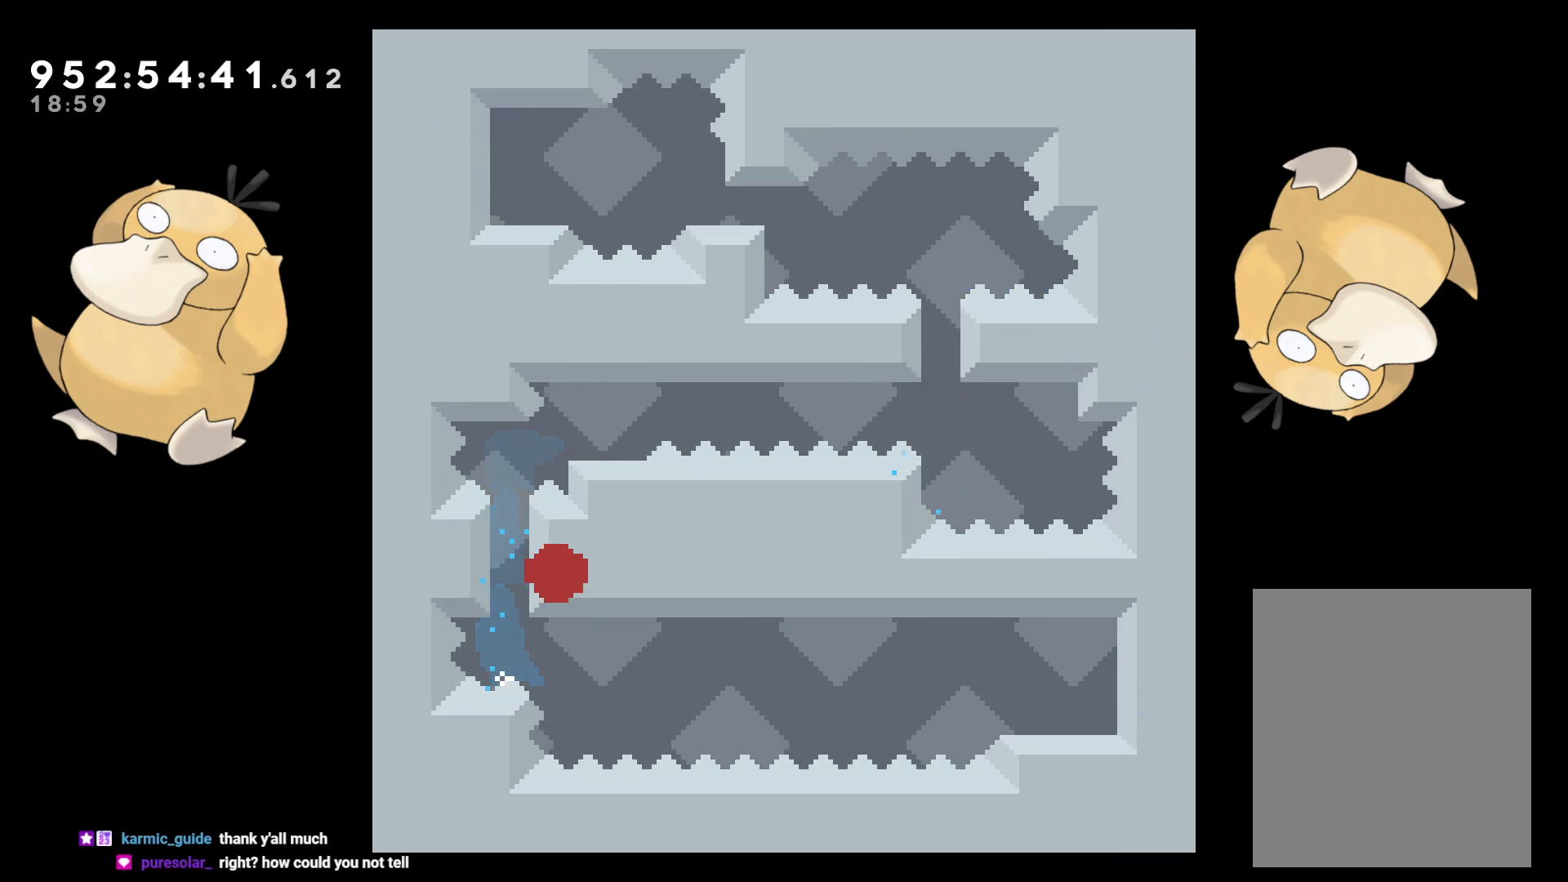
{"buttons": [], "left_stick": "center", "right_stick": "center", "events": [[67, "Y", "up"], [150, "B", "up"], [150, "DPAD_RIGHT", "up"], [183, "A", "down"], [283, "A", "up"], [383, "A", "down"], [467, "A", "up"]]}
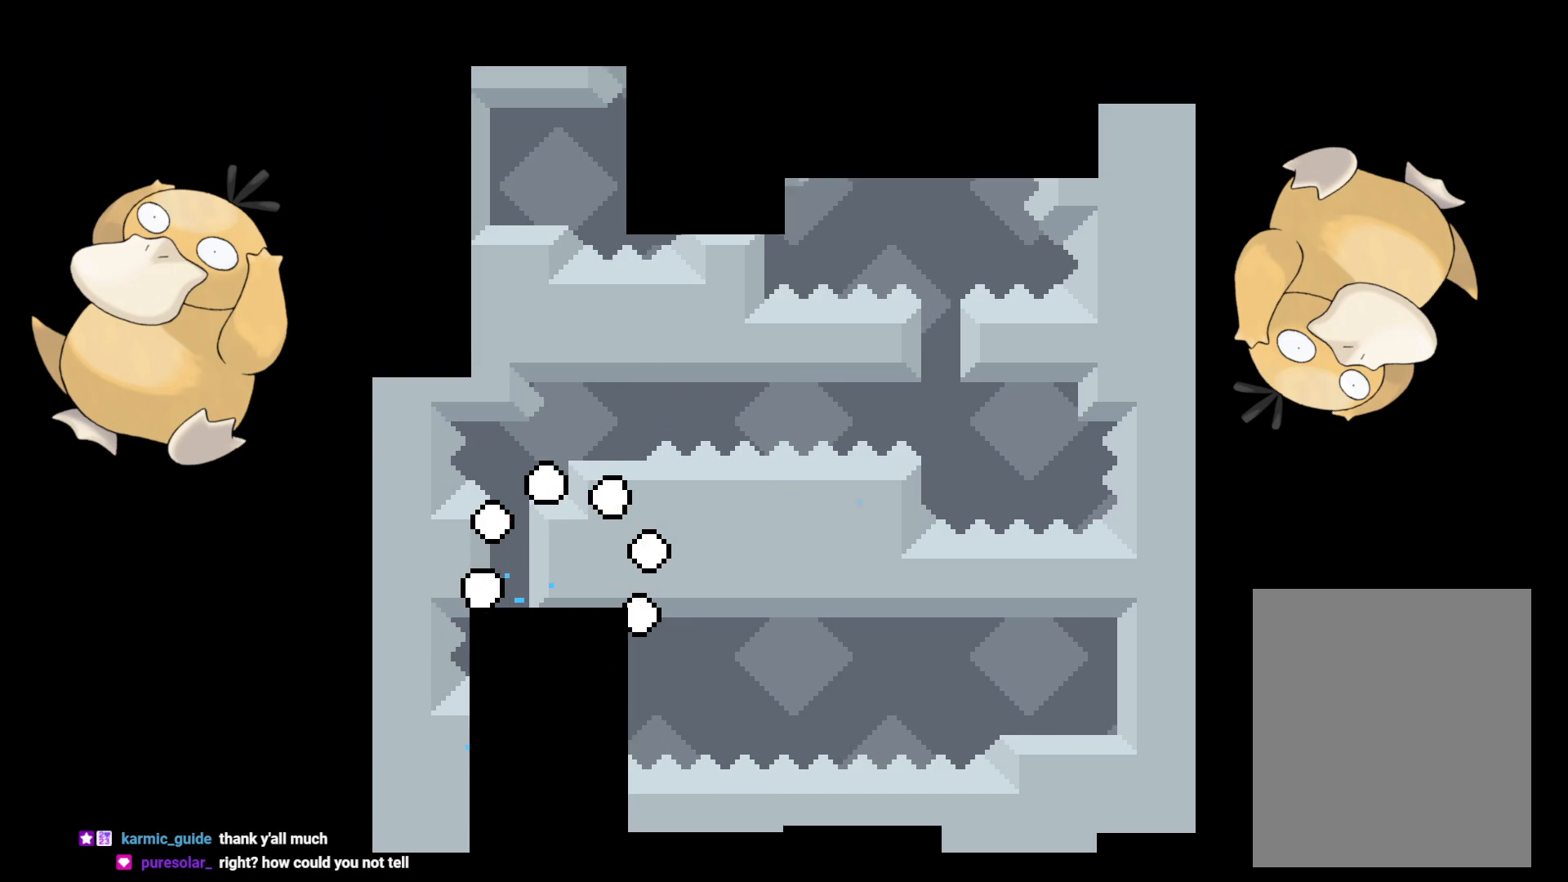
{"buttons": [], "left_stick": "center", "right_stick": "center", "events": []}
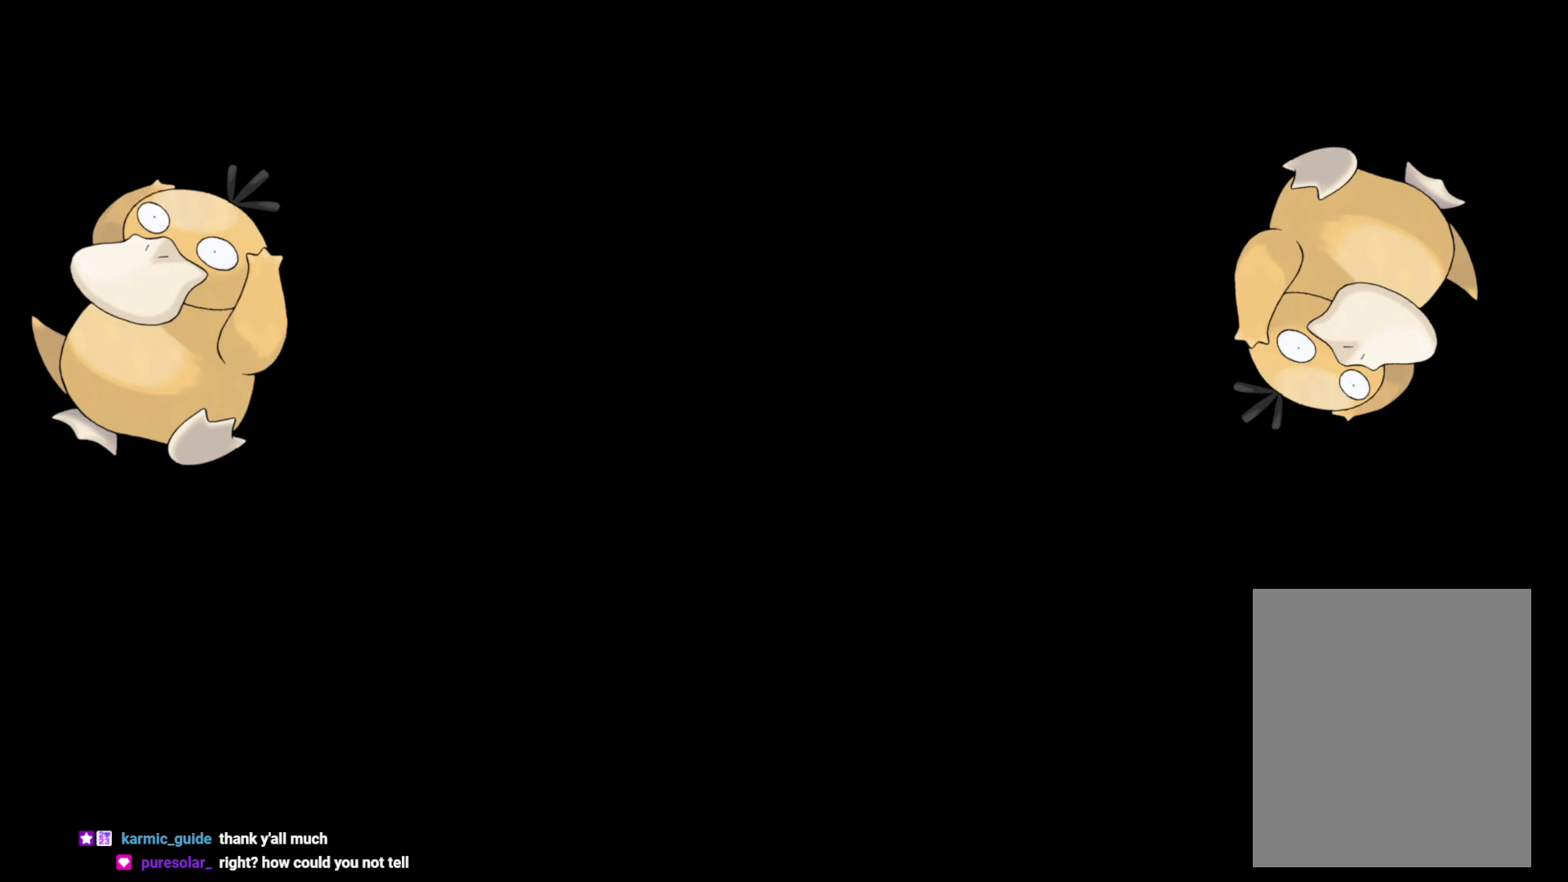
{"buttons": ["Y", "DPAD_DOWN", "DPAD_RIGHT"], "left_stick": "center", "right_stick": "center", "events": [[383, "DPAD_DOWN", "down"], [400, "DPAD_RIGHT", "down"], [483, "Y", "down"]]}
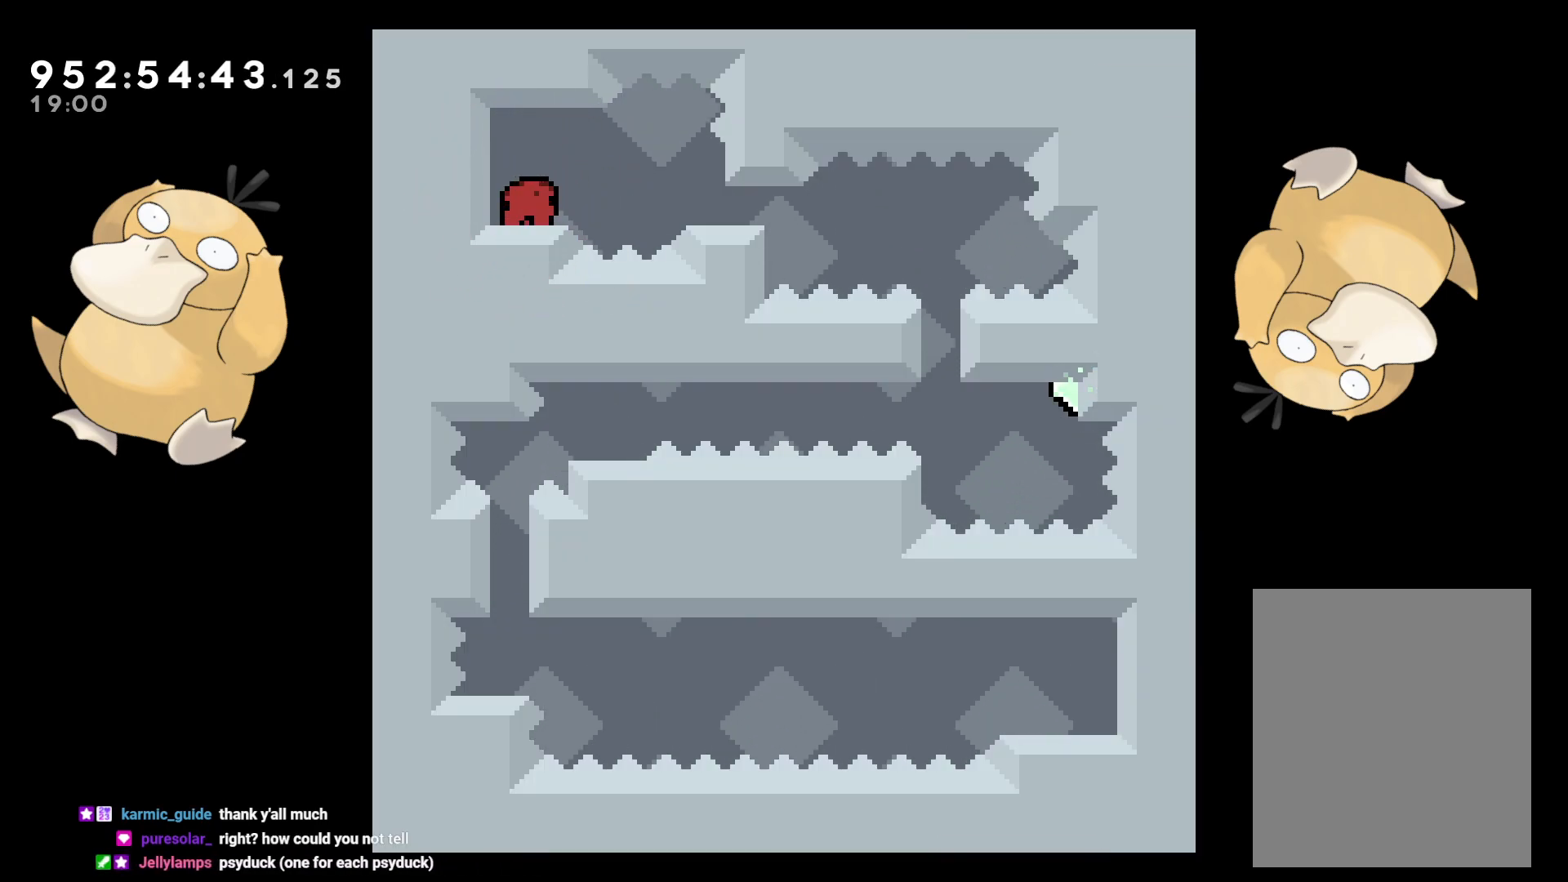
{"buttons": ["Y", "DPAD_DOWN"], "left_stick": "center", "right_stick": "center", "events": [[33, "B", "down"], [50, "Y", "up"], [83, "B", "up"], [350, "DPAD_RIGHT", "up"], [450, "Y", "down"]]}
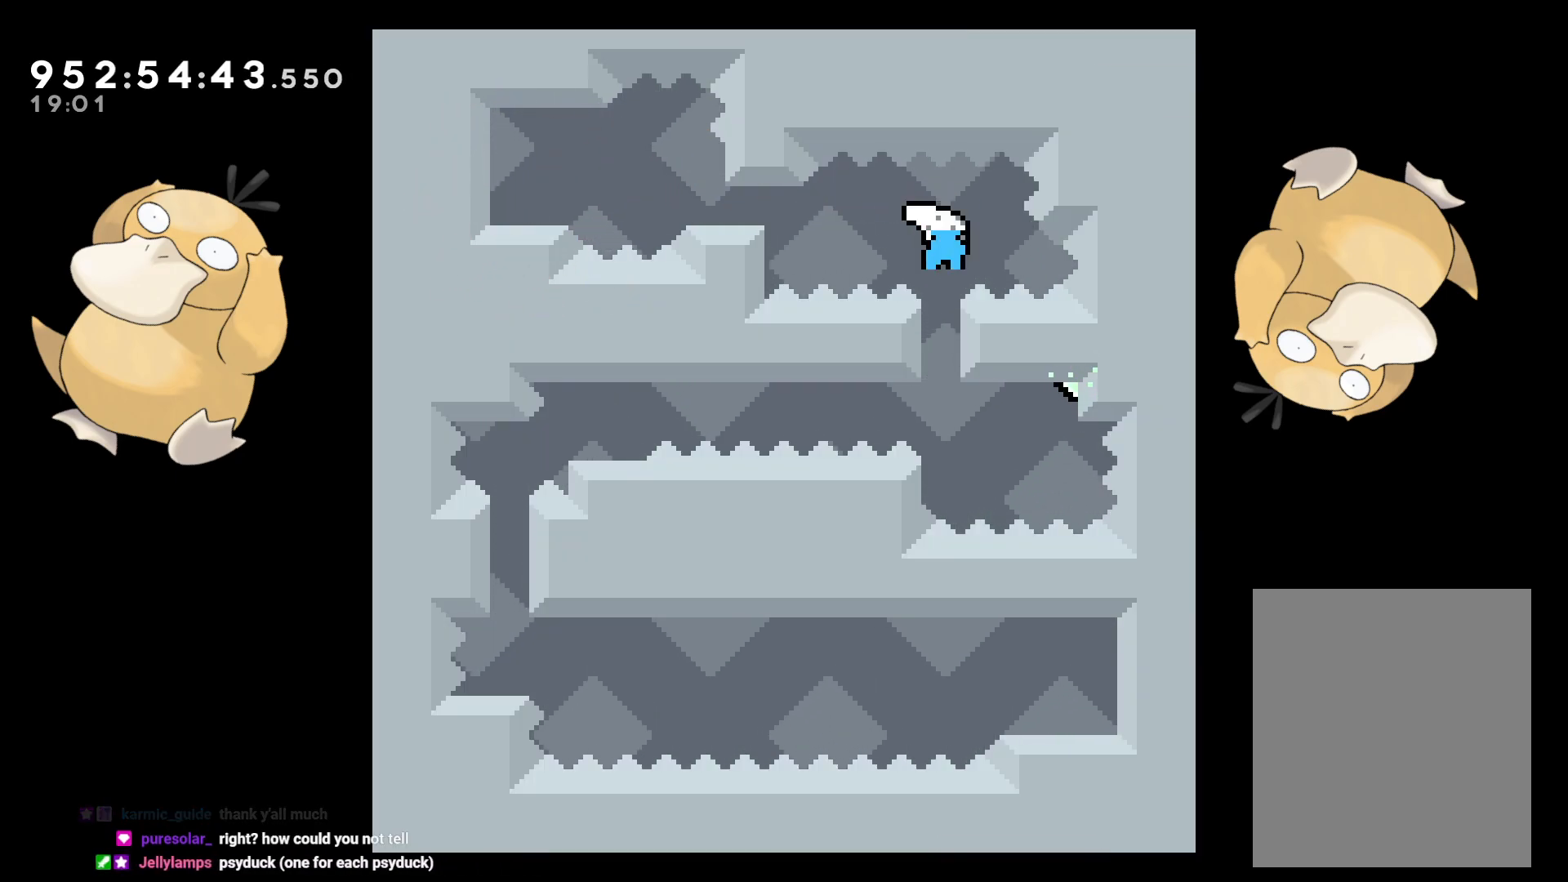
{"buttons": ["B", "L2", "DPAD_UP", "DPAD_RIGHT"], "left_stick": "center", "right_stick": "center", "events": [[83, "DPAD_RIGHT", "down"], [83, "Y", "up"], [100, "DPAD_DOWN", "up"], [183, "B", "down"], [383, "L2", "down"], [500, "DPAD_UP", "down"]]}
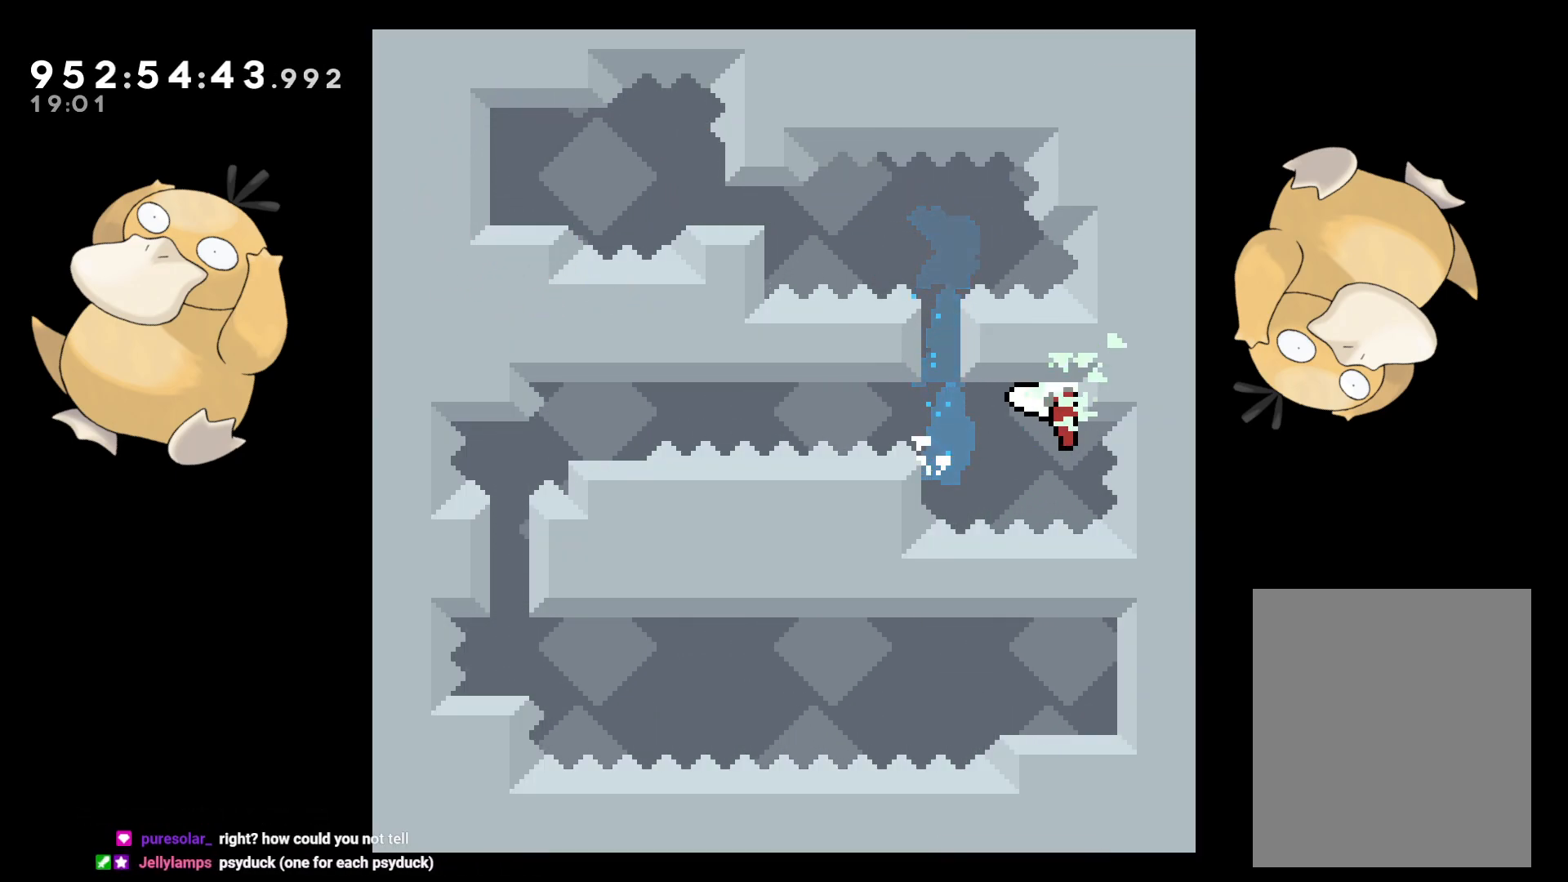
{"buttons": ["L2", "DPAD_DOWN"], "left_stick": "center", "right_stick": "center", "events": [[33, "B", "up"], [267, "DPAD_RIGHT", "up"], [400, "DPAD_UP", "up"], [467, "DPAD_DOWN", "down"]]}
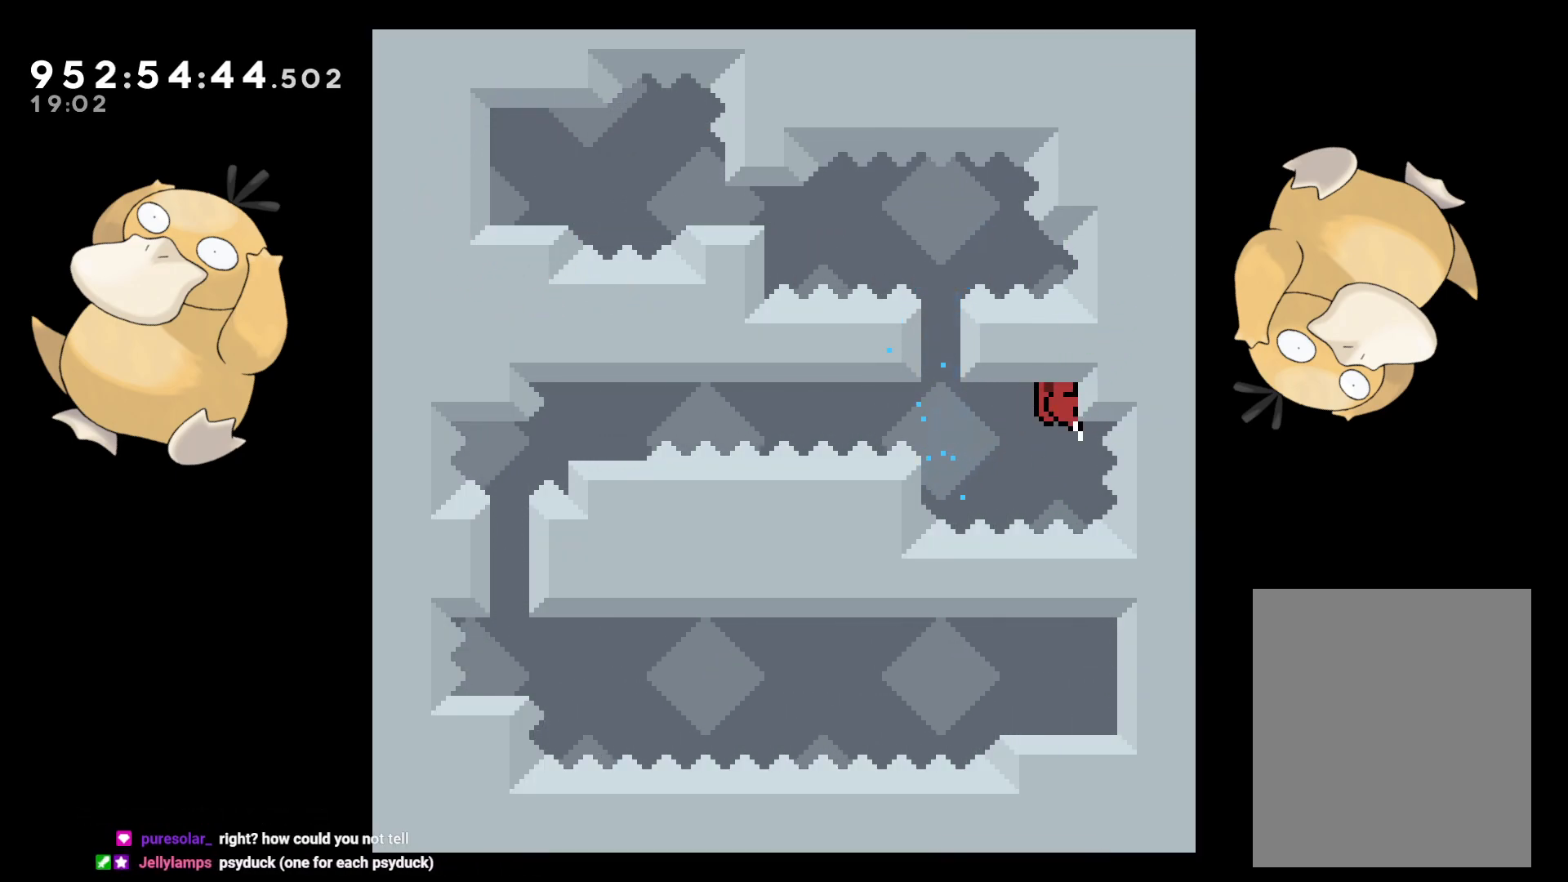
{"buttons": ["L2"], "left_stick": "center", "right_stick": "center", "events": [[67, "DPAD_DOWN", "up"], [217, "DPAD_DOWN", "down"], [283, "DPAD_DOWN", "up"]]}
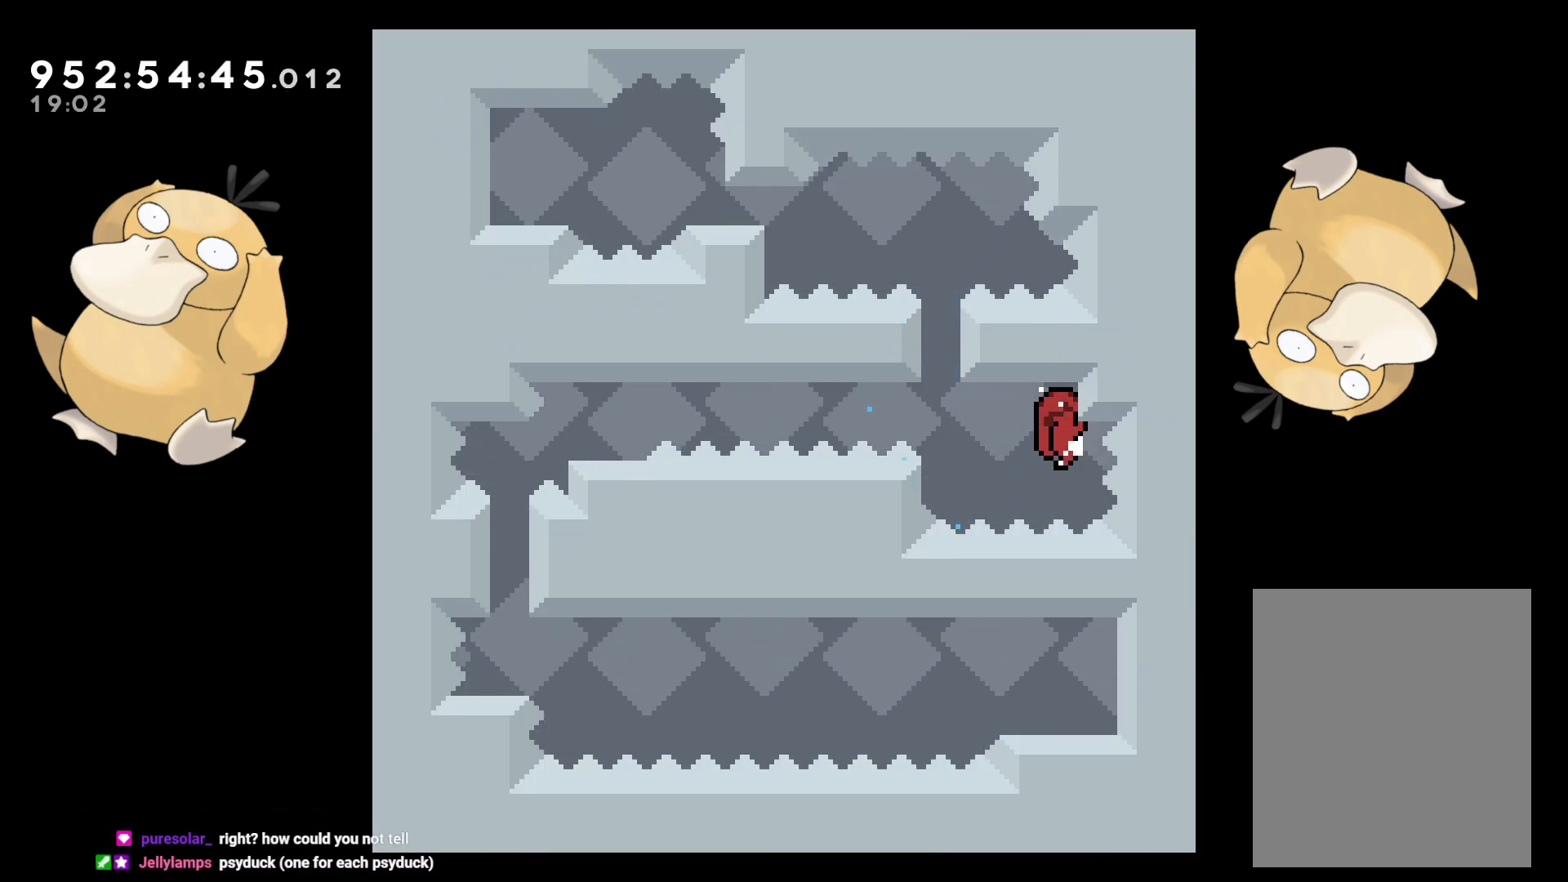
{"buttons": ["B", "L2", "DPAD_LEFT"], "left_stick": "center", "right_stick": "center", "events": [[100, "DPAD_LEFT", "down"], [133, "R1", "down"], [233, "R1", "up"], [300, "B", "down"]]}
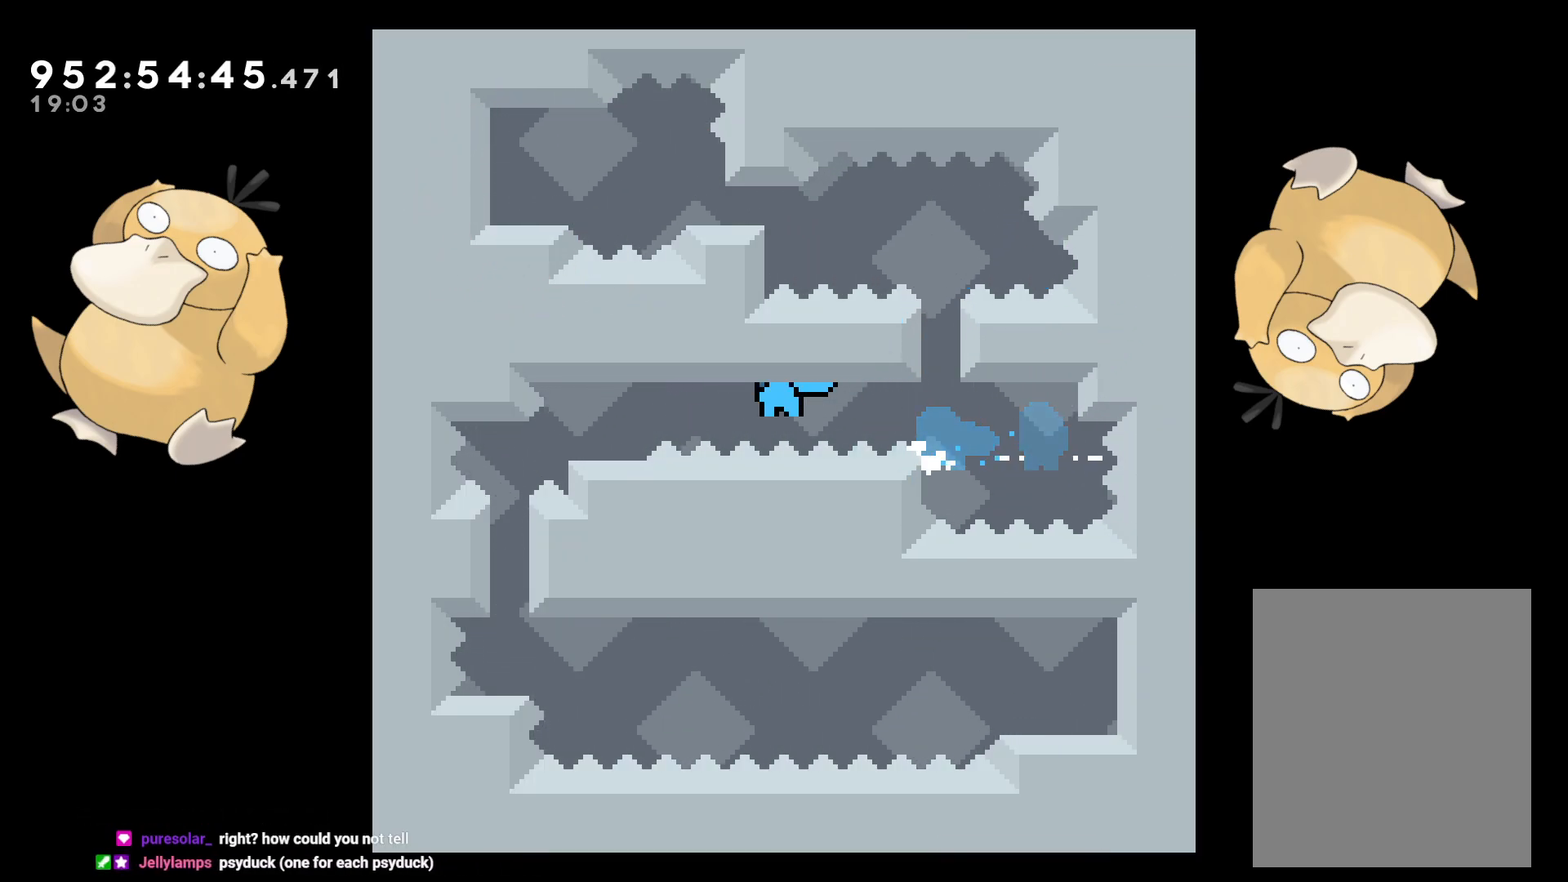
{"buttons": [], "left_stick": "center", "right_stick": "center", "events": [[133, "B", "up"], [200, "DPAD_DOWN", "down"], [250, "DPAD_LEFT", "up"], [267, "L2", "up"], [283, "Y", "down"], [417, "DPAD_LEFT", "down"], [417, "Y", "up"], [450, "DPAD_DOWN", "up"], [450, "DPAD_LEFT", "up"]]}
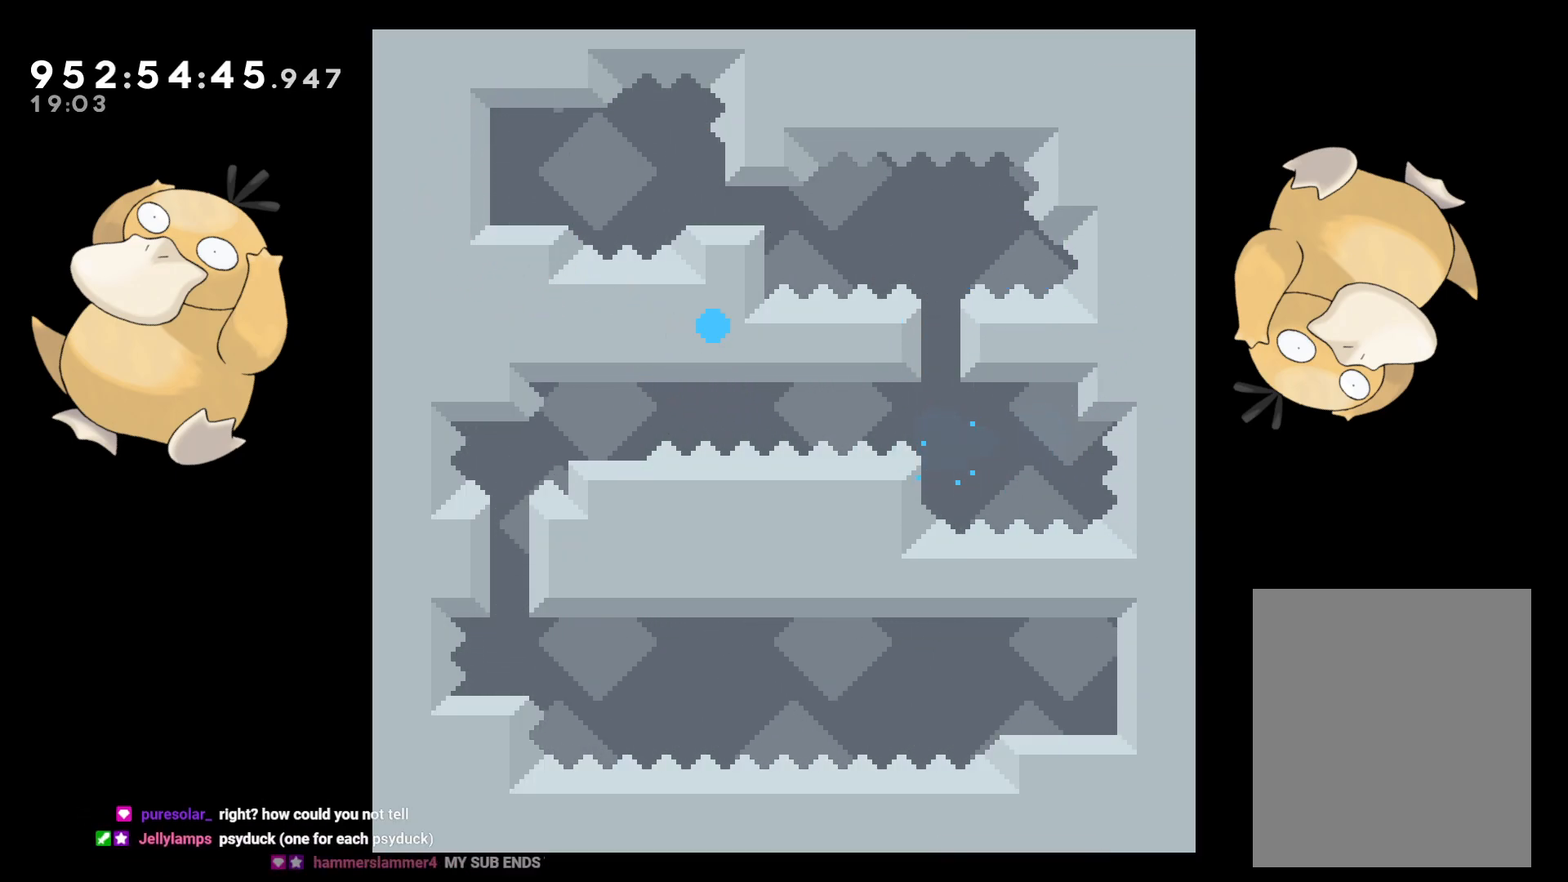
{"buttons": [], "left_stick": "center", "right_stick": "center", "events": [[33, "A", "down"], [167, "A", "up"], [250, "A", "down"], [350, "A", "up"]]}
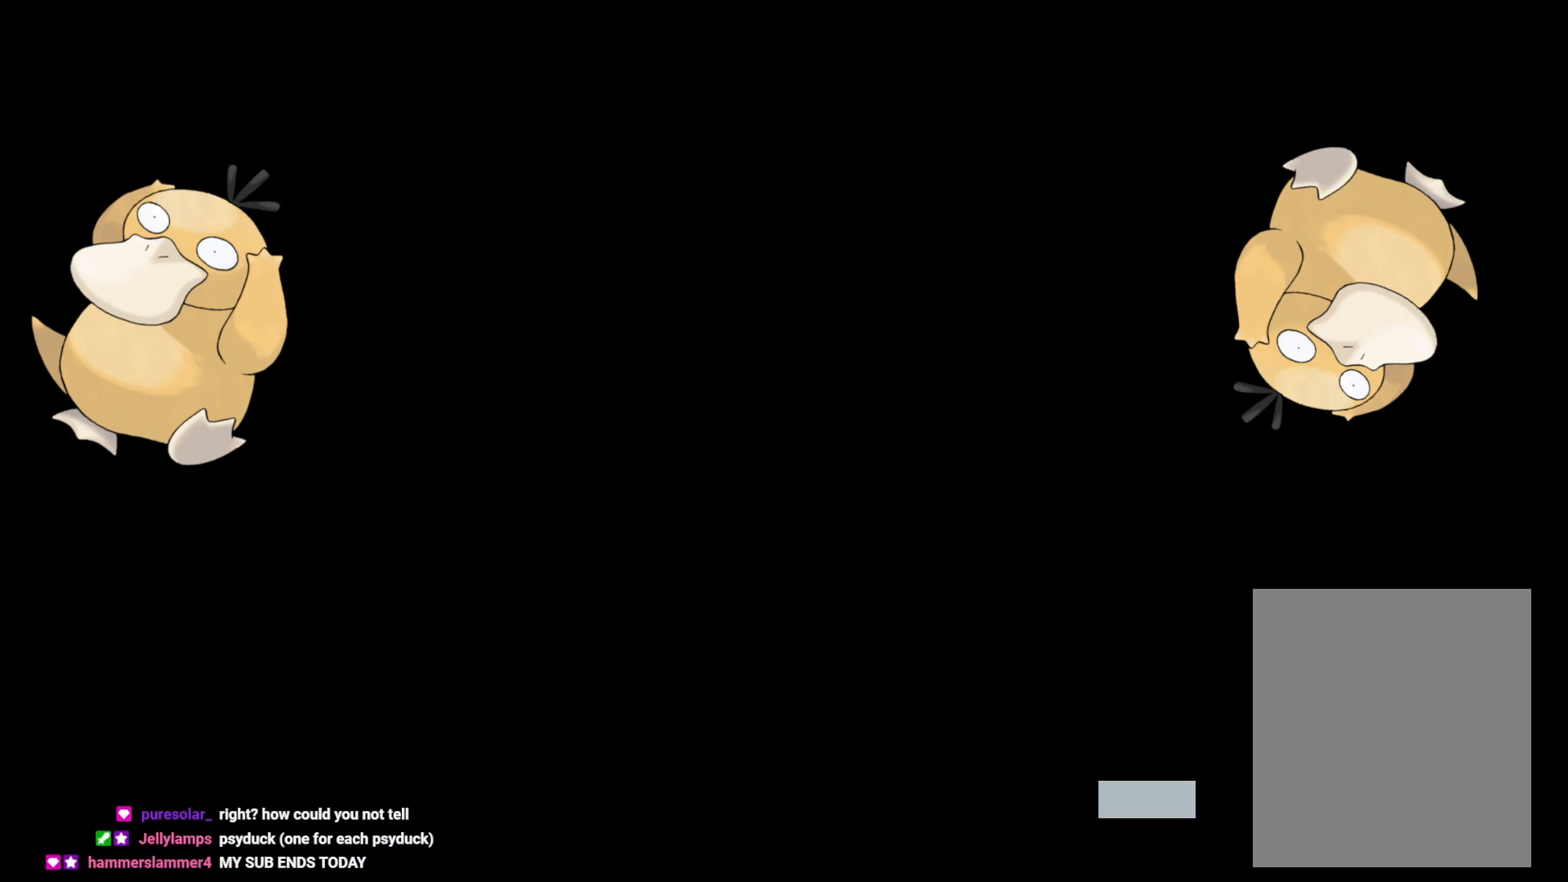
{"buttons": [], "left_stick": "center", "right_stick": "center", "events": []}
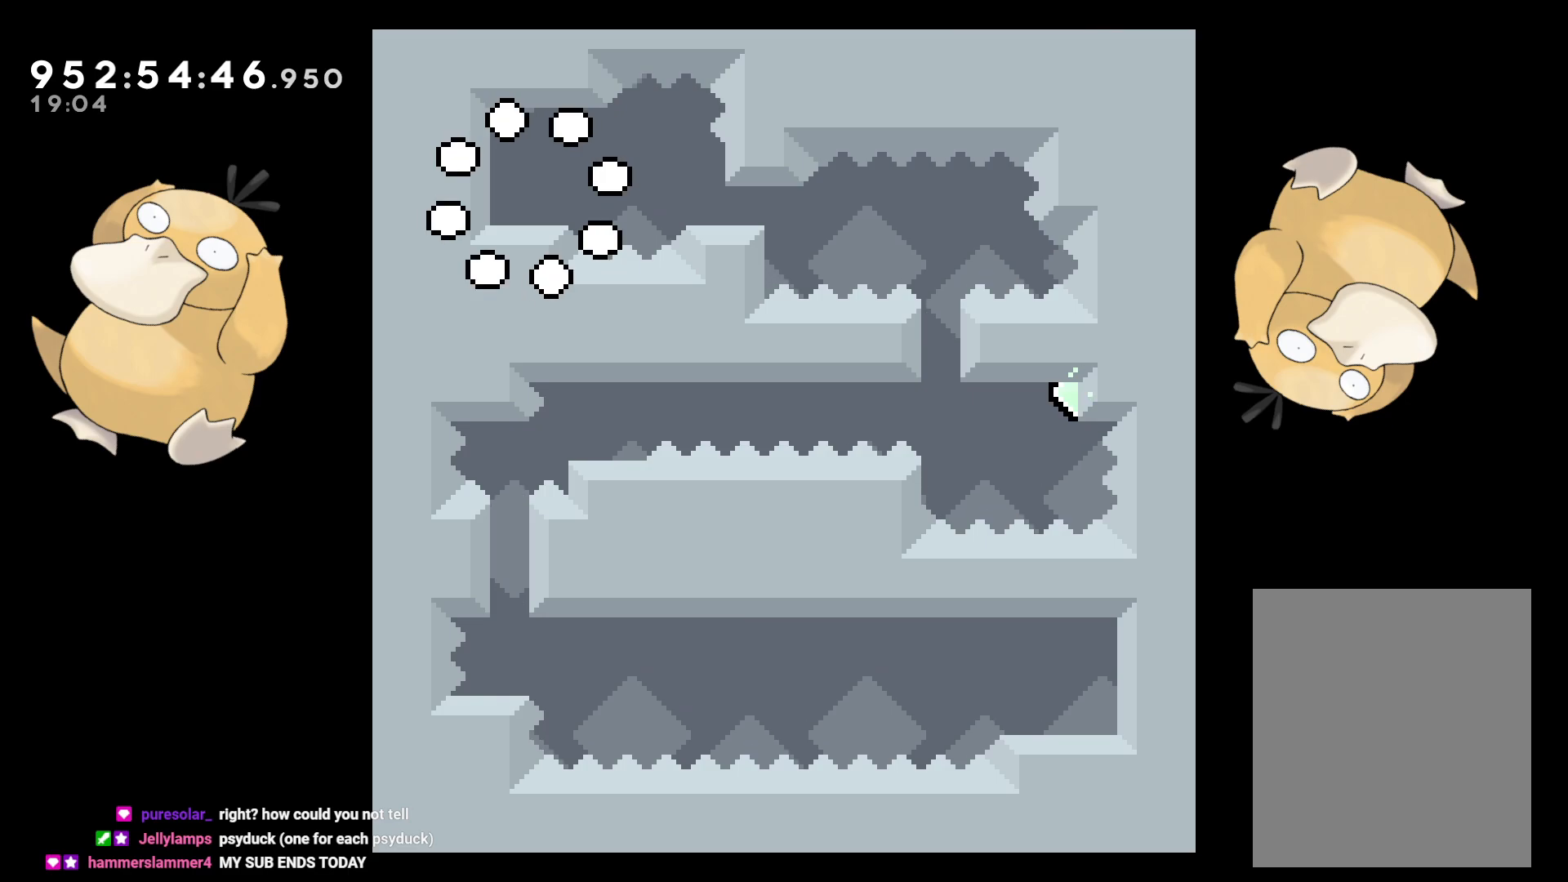
{"buttons": [], "left_stick": "center", "right_stick": "center", "events": []}
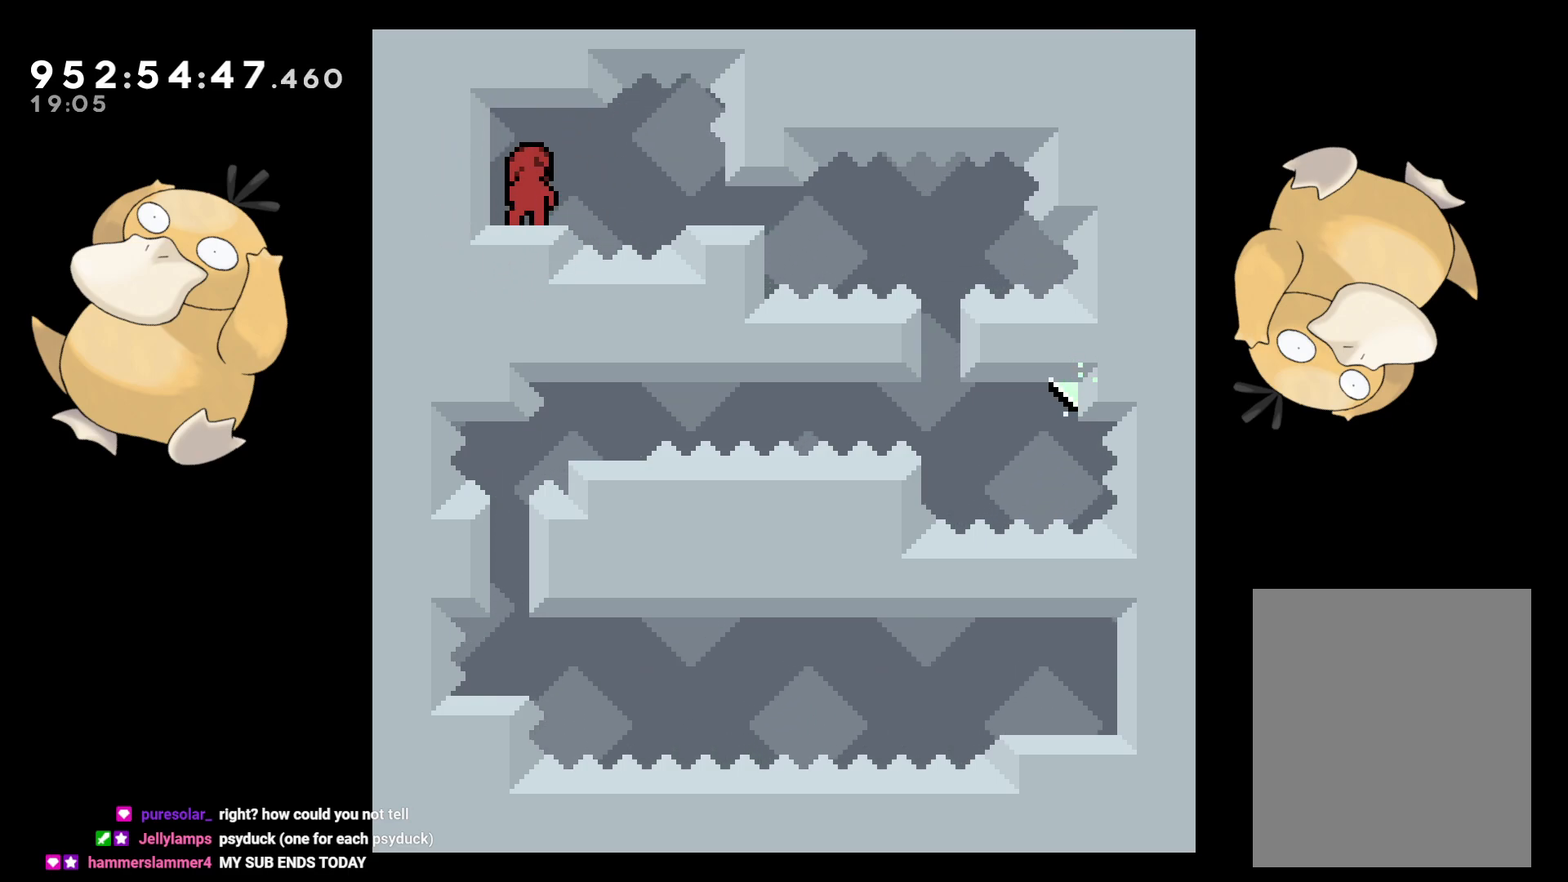
{"buttons": [], "left_stick": "center", "right_stick": "center", "events": []}
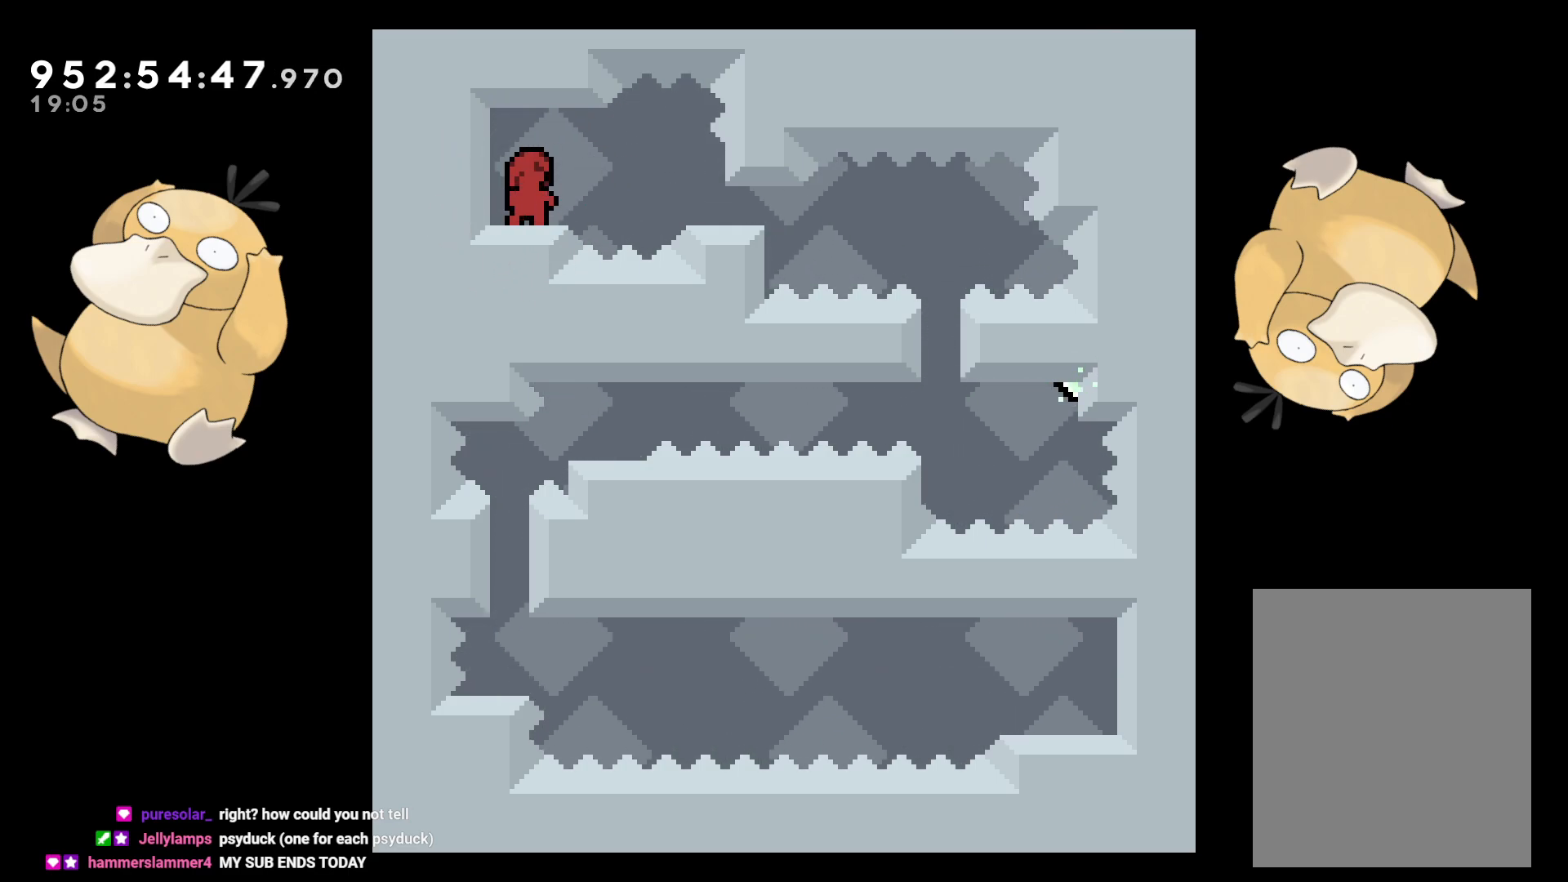
{"buttons": ["DPAD_DOWN"], "left_stick": "center", "right_stick": "center", "events": [[483, "DPAD_DOWN", "down"]]}
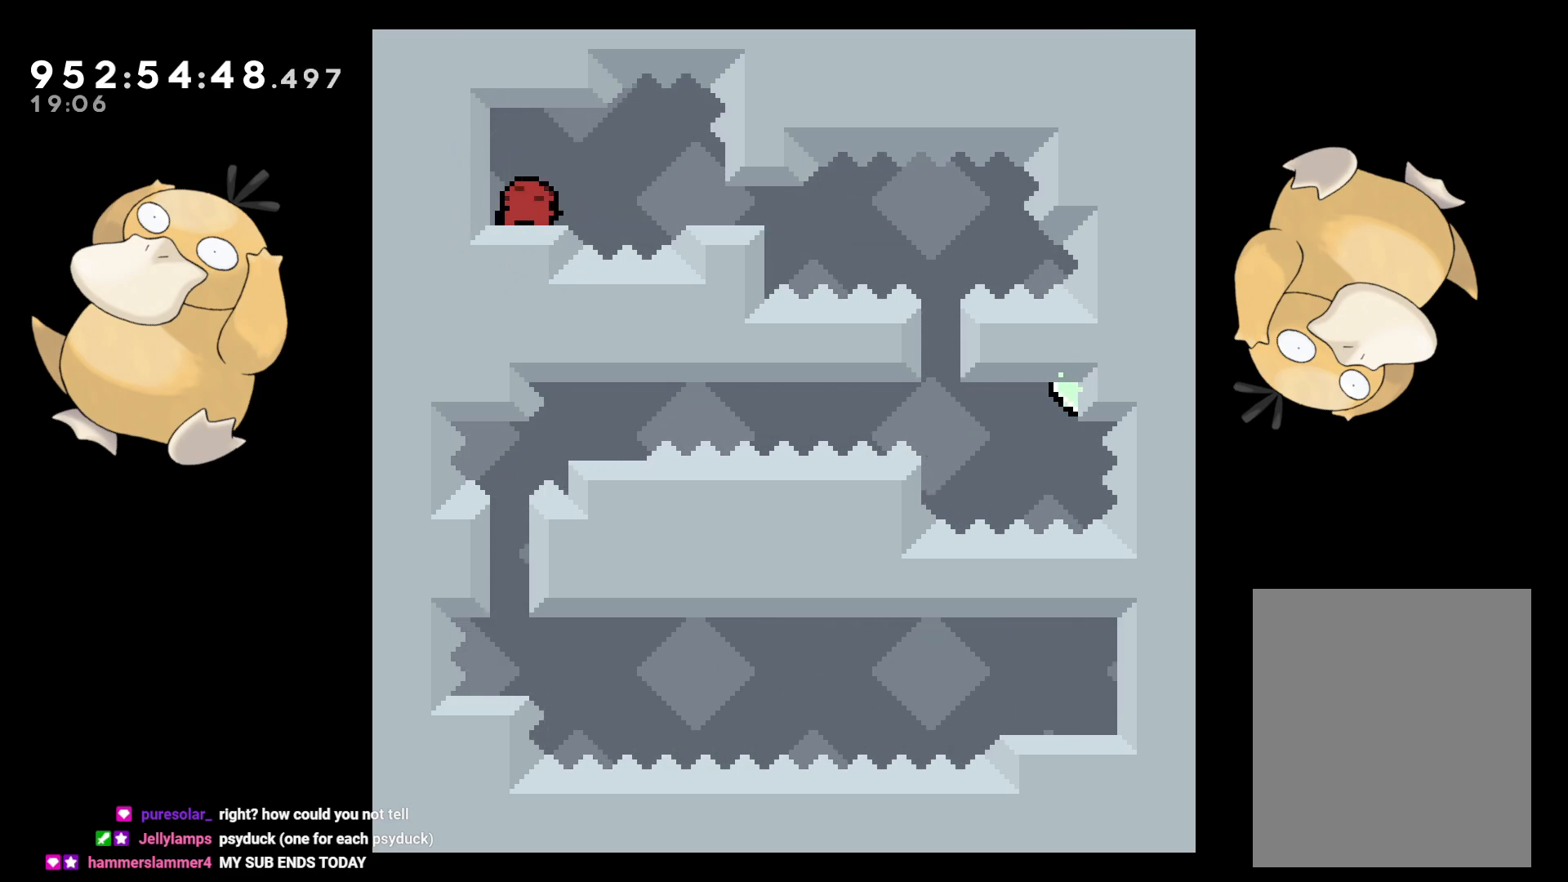
{"buttons": ["DPAD_DOWN"], "left_stick": "center", "right_stick": "center", "events": [[33, "DPAD_RIGHT", "down"], [67, "Y", "down"], [100, "B", "down"], [117, "Y", "up"], [150, "B", "up"], [417, "DPAD_RIGHT", "up"]]}
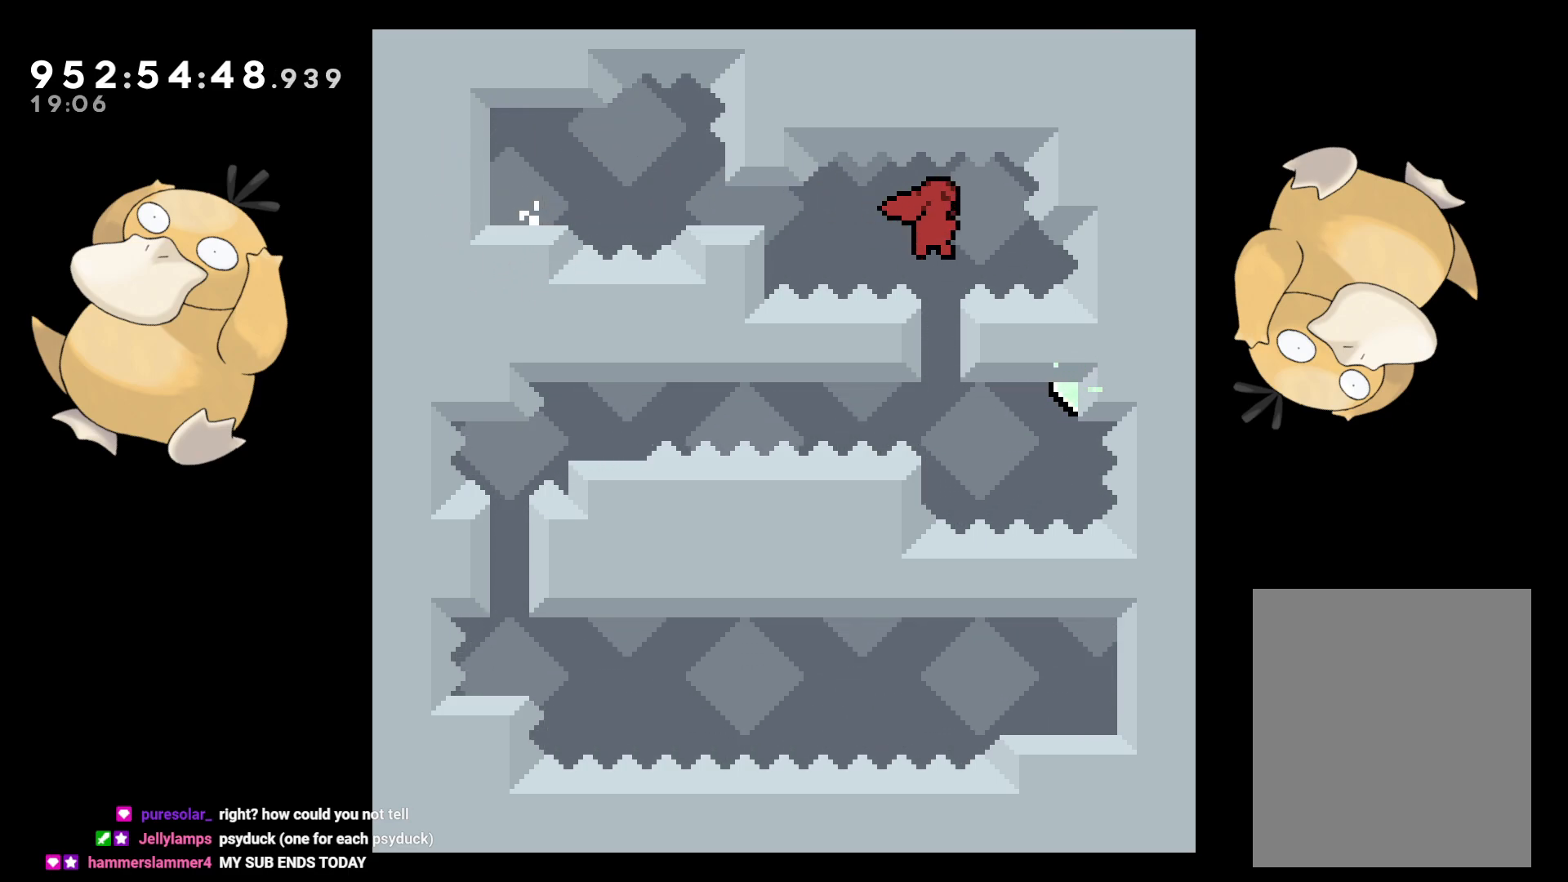
{"buttons": ["A"], "left_stick": "center", "right_stick": "center", "events": [[33, "Y", "down"], [83, "DPAD_RIGHT", "down"], [167, "Y", "up"], [350, "DPAD_DOWN", "up"], [383, "B", "down"], [417, "DPAD_RIGHT", "up"], [450, "A", "down"], [450, "B", "up"]]}
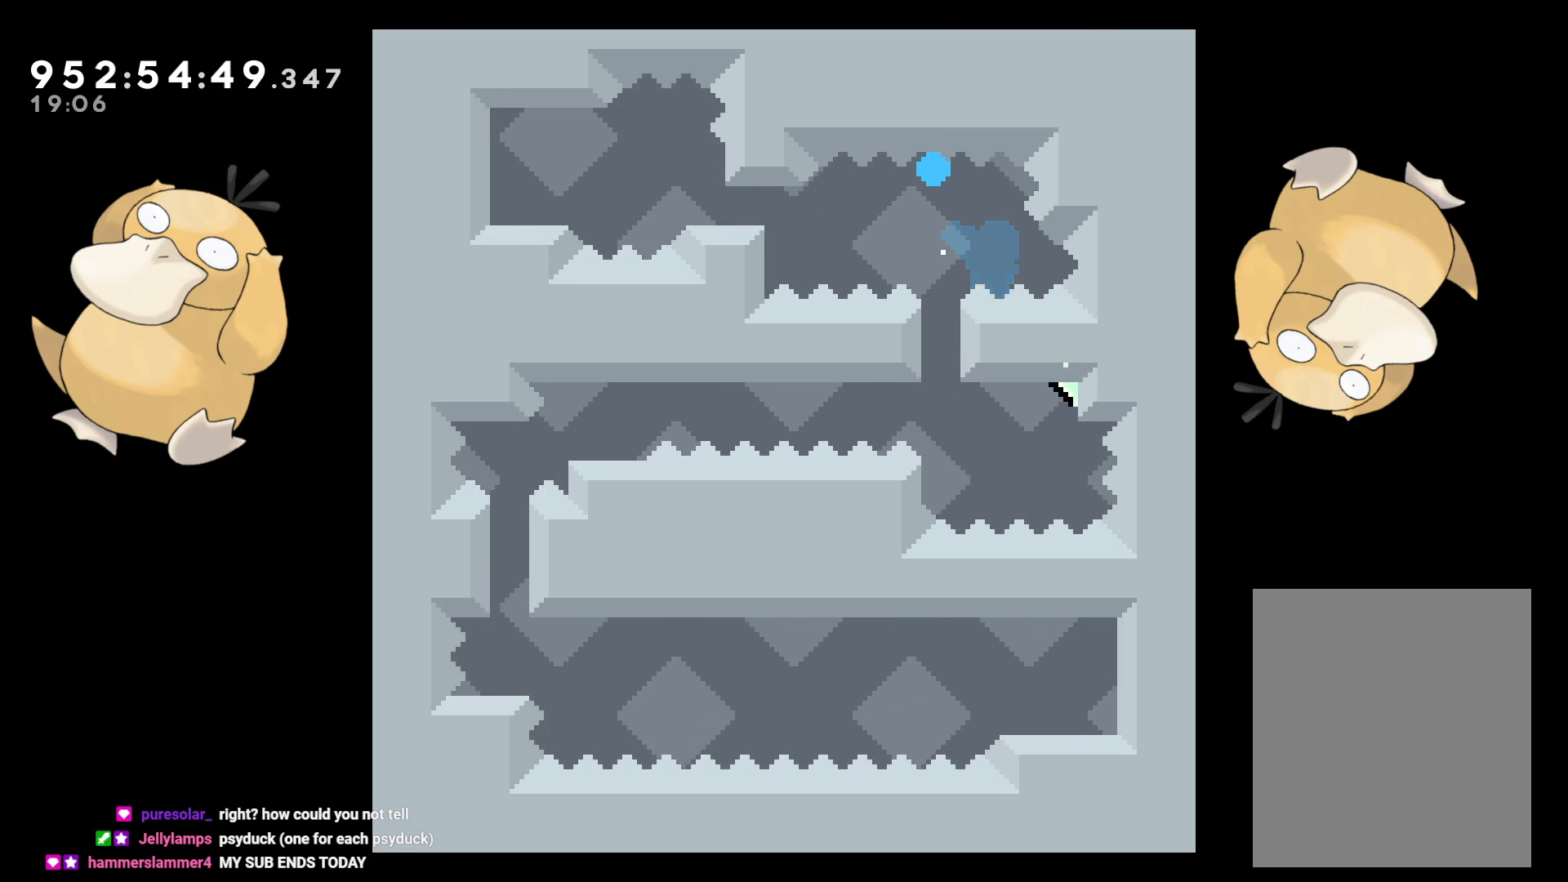
{"buttons": [], "left_stick": "center", "right_stick": "center", "events": [[33, "A", "up"], [83, "A", "down"], [183, "A", "up"]]}
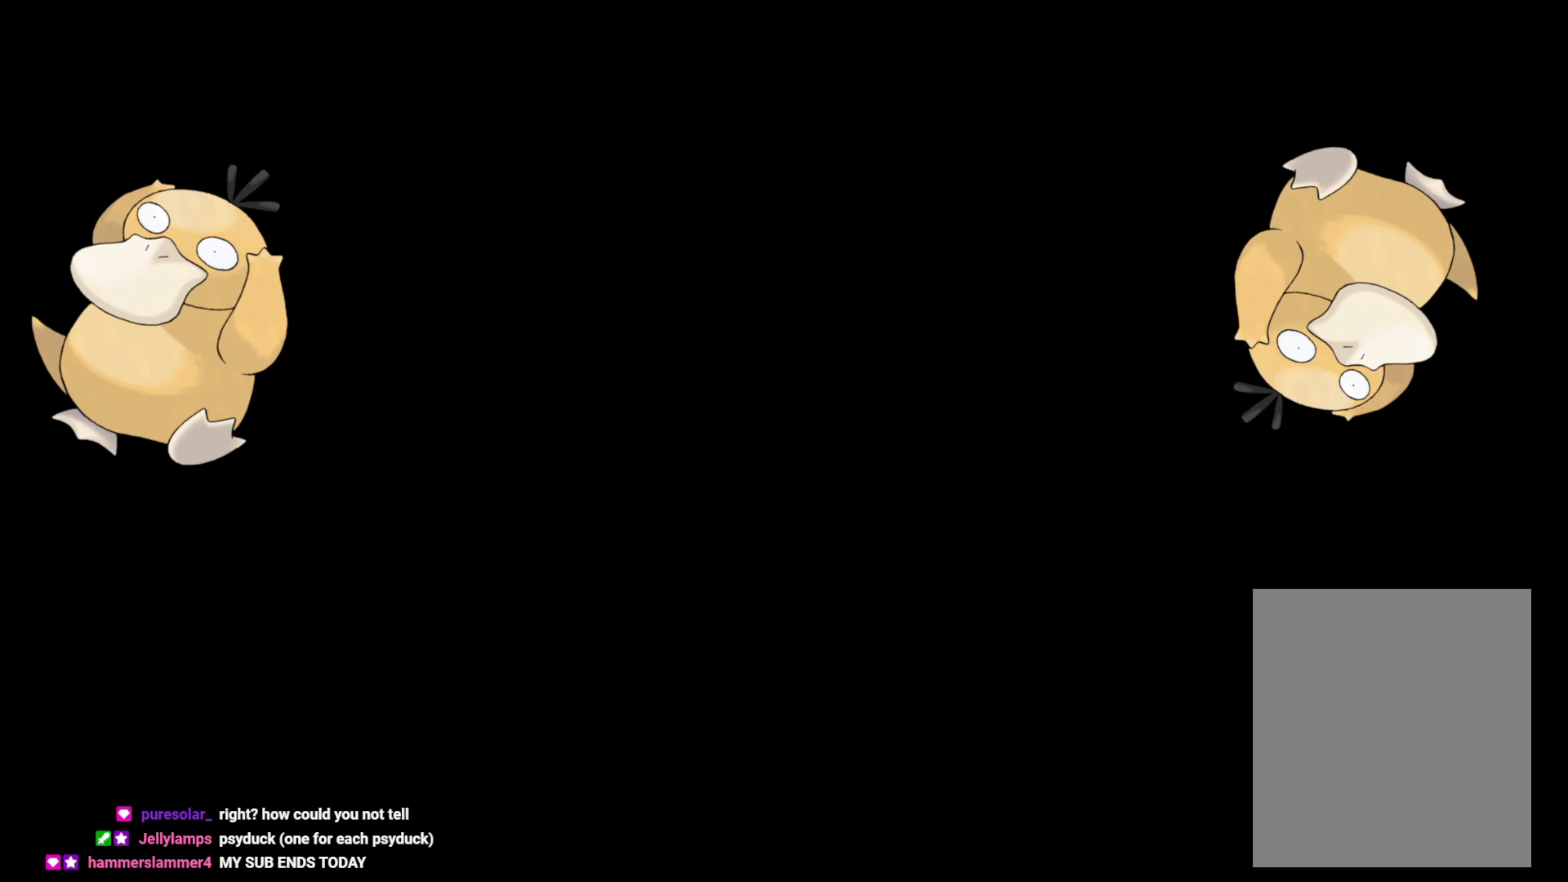
{"buttons": [], "left_stick": "center", "right_stick": "center", "events": []}
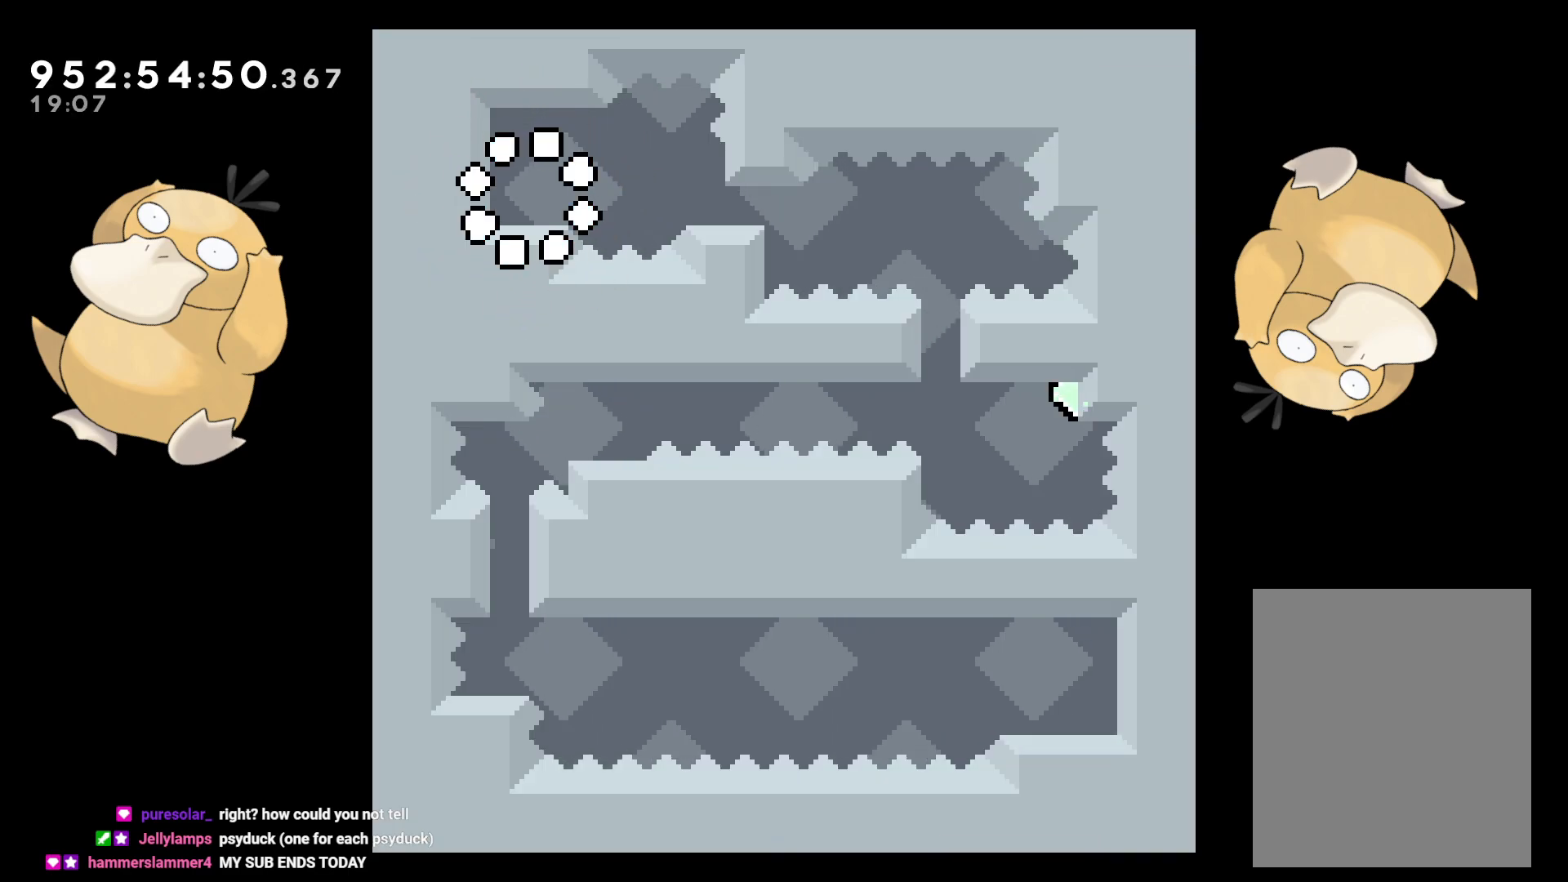
{"buttons": [], "left_stick": "center", "right_stick": "center", "events": []}
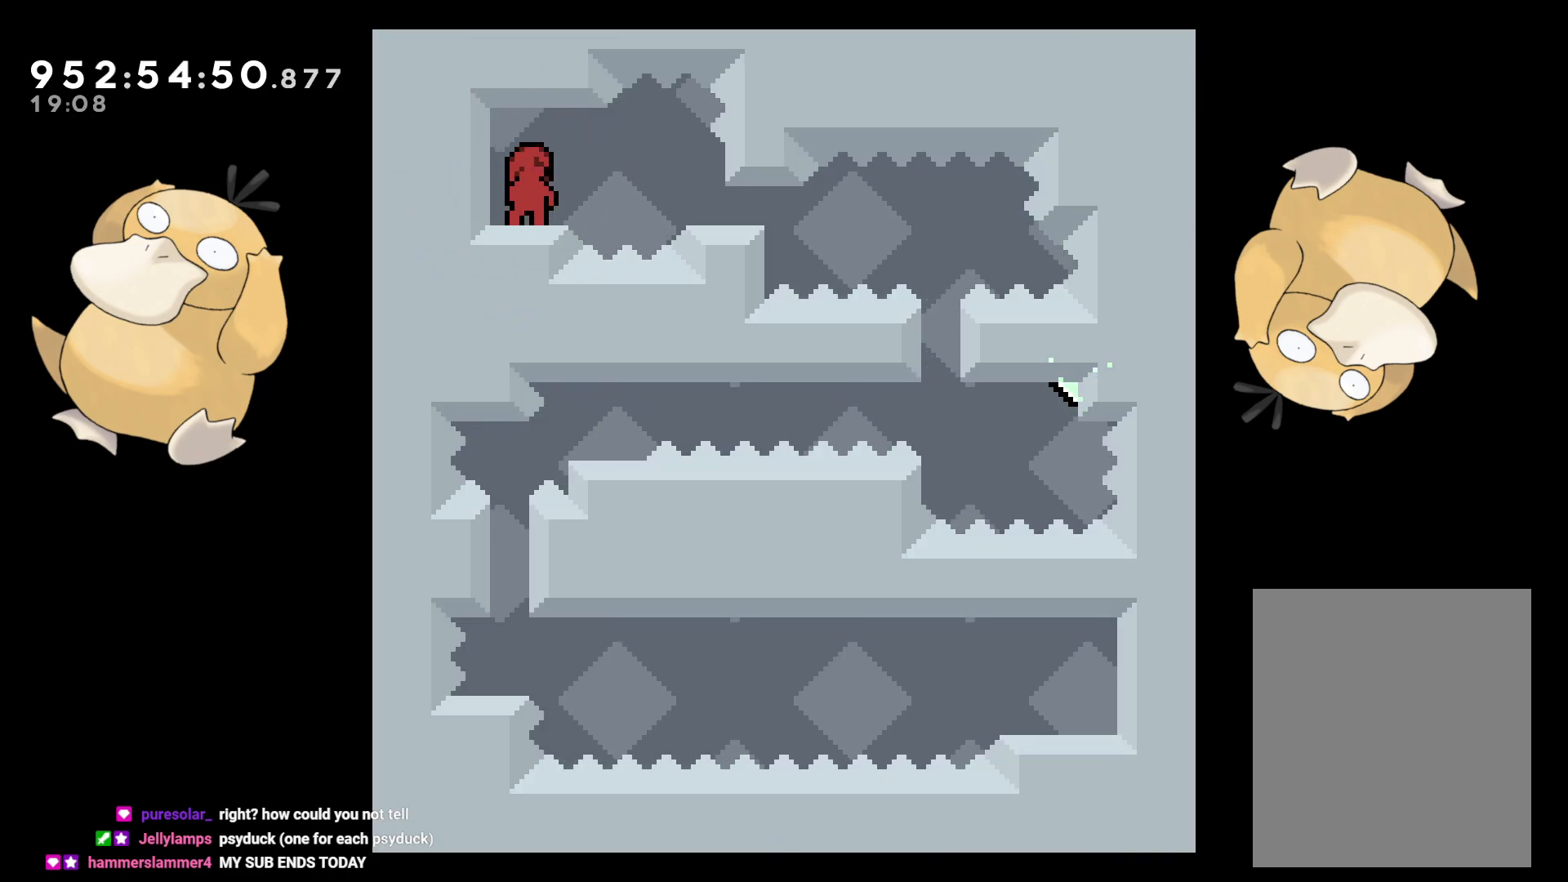
{"buttons": [], "left_stick": "center", "right_stick": "center", "events": []}
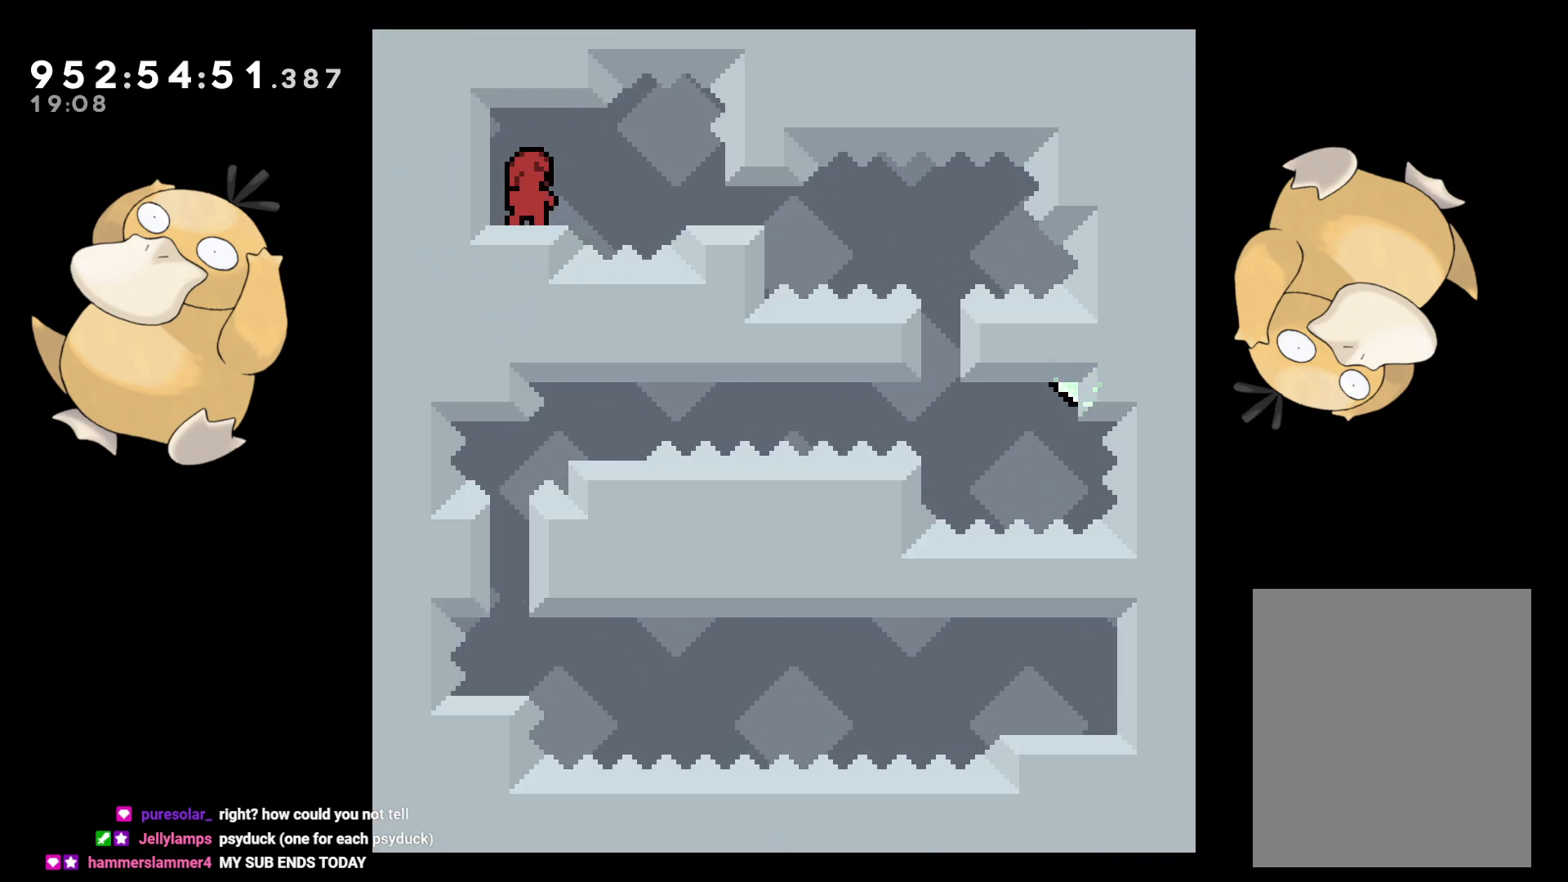
{"buttons": ["DPAD_DOWN", "DPAD_RIGHT"], "left_stick": "center", "right_stick": "center", "events": [[117, "DPAD_DOWN", "down"], [217, "DPAD_RIGHT", "down"], [267, "Y", "down"], [300, "B", "down"], [317, "Y", "up"], [350, "B", "up"]]}
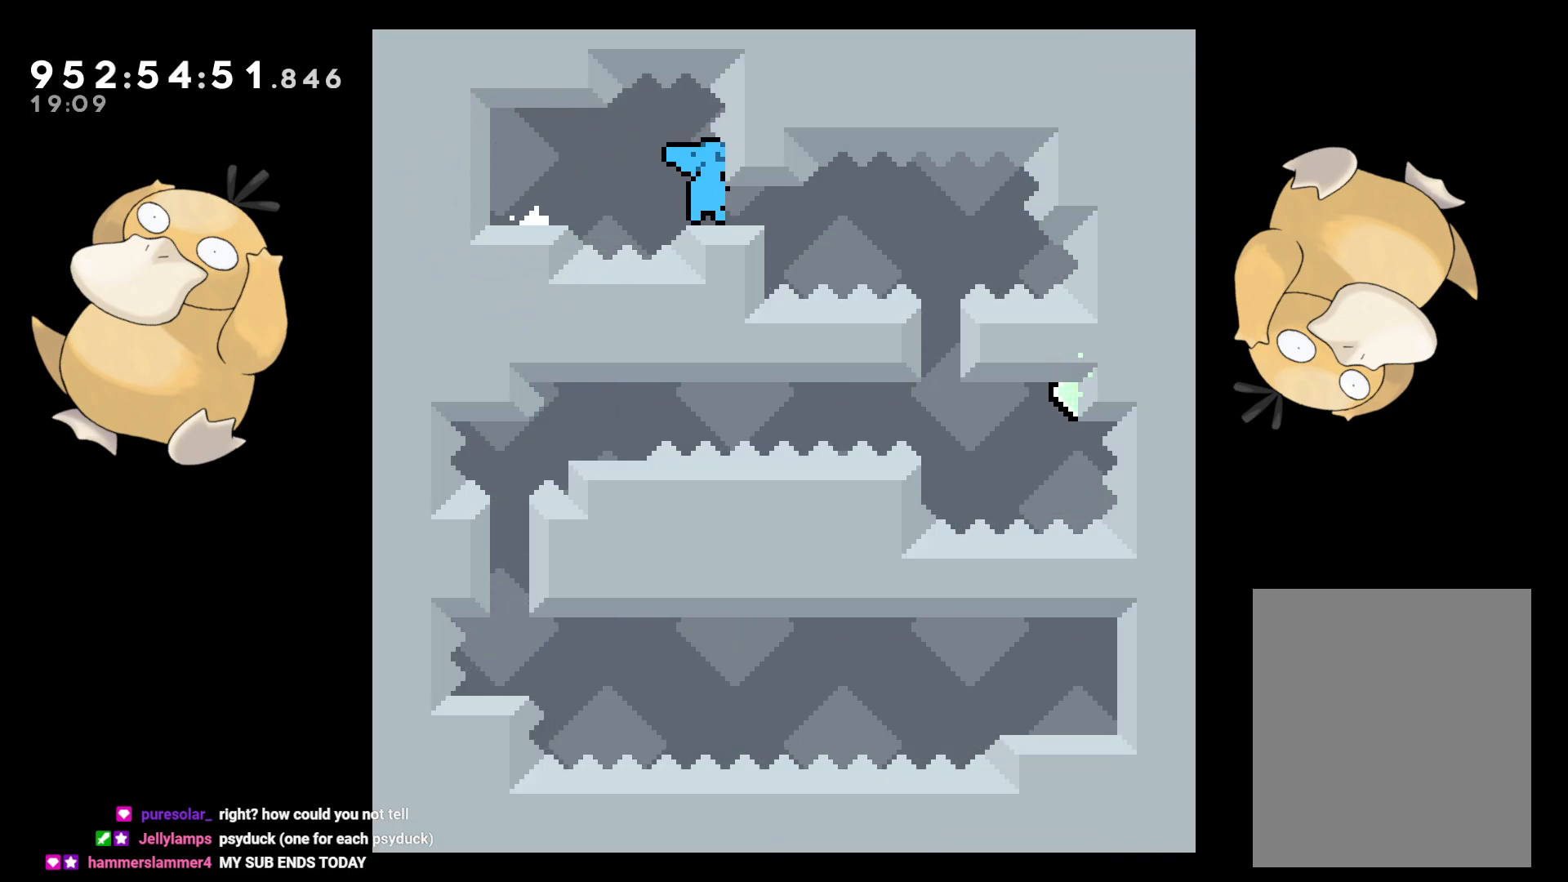
{"buttons": ["B", "DPAD_RIGHT"], "left_stick": "center", "right_stick": "center", "events": [[83, "DPAD_RIGHT", "up"], [217, "Y", "down"], [367, "DPAD_RIGHT", "down"], [367, "Y", "up"], [400, "DPAD_DOWN", "up"], [433, "B", "down"], [433, "DPAD_DOWN", "down"], [500, "DPAD_DOWN", "up"]]}
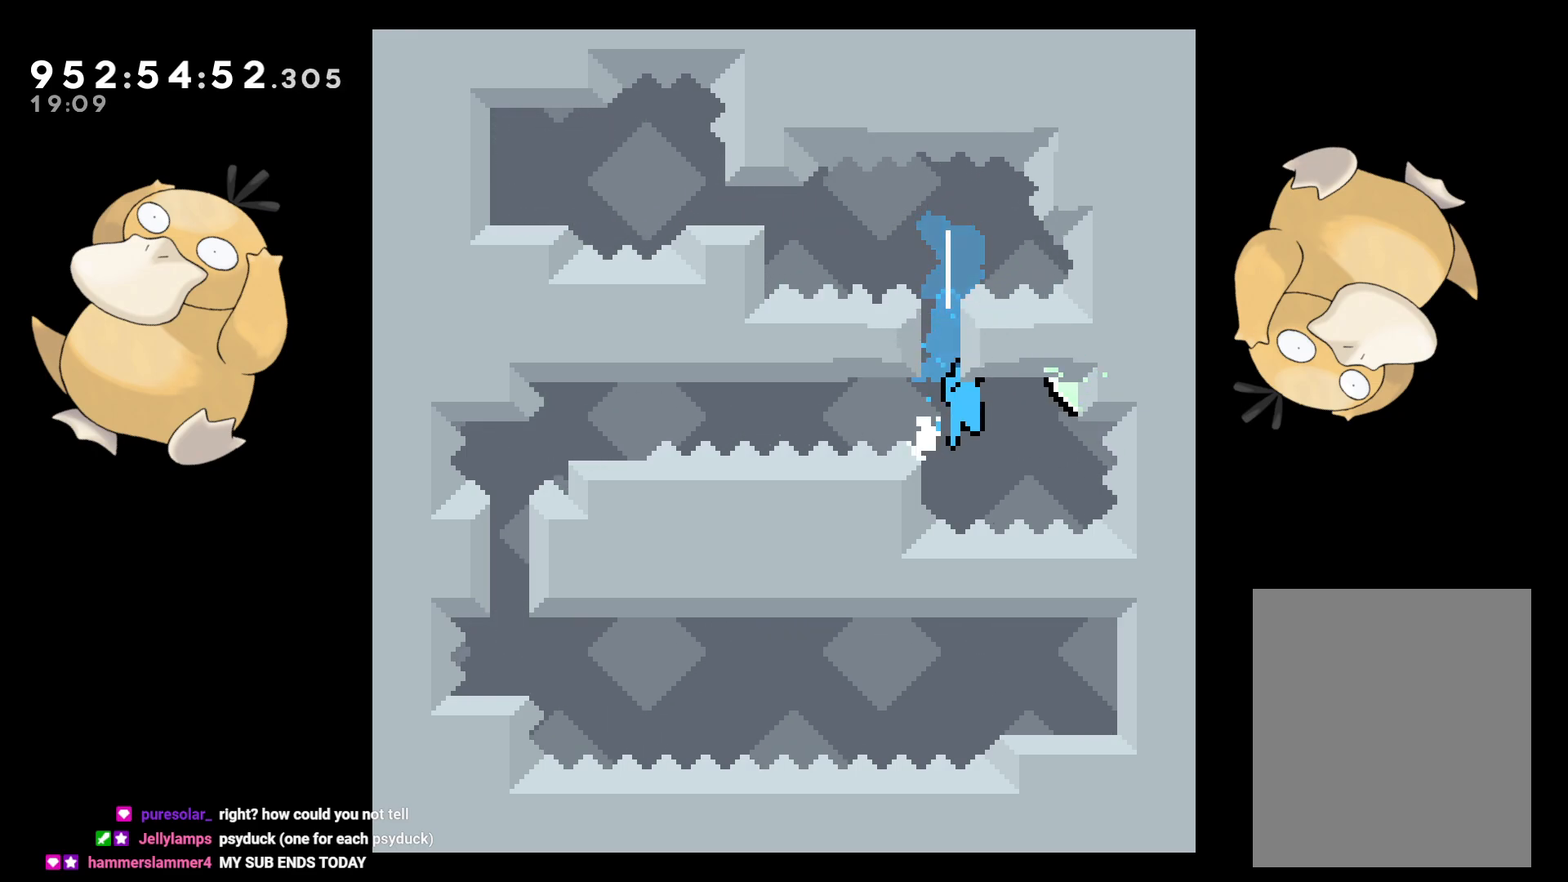
{"buttons": ["L2"], "left_stick": "center", "right_stick": "center", "events": [[33, "DPAD_DOWN", "down"], [133, "DPAD_DOWN", "up"], [133, "L2", "down"], [283, "DPAD_UP", "down"], [350, "B", "up"], [450, "DPAD_RIGHT", "up"], [483, "DPAD_UP", "up"]]}
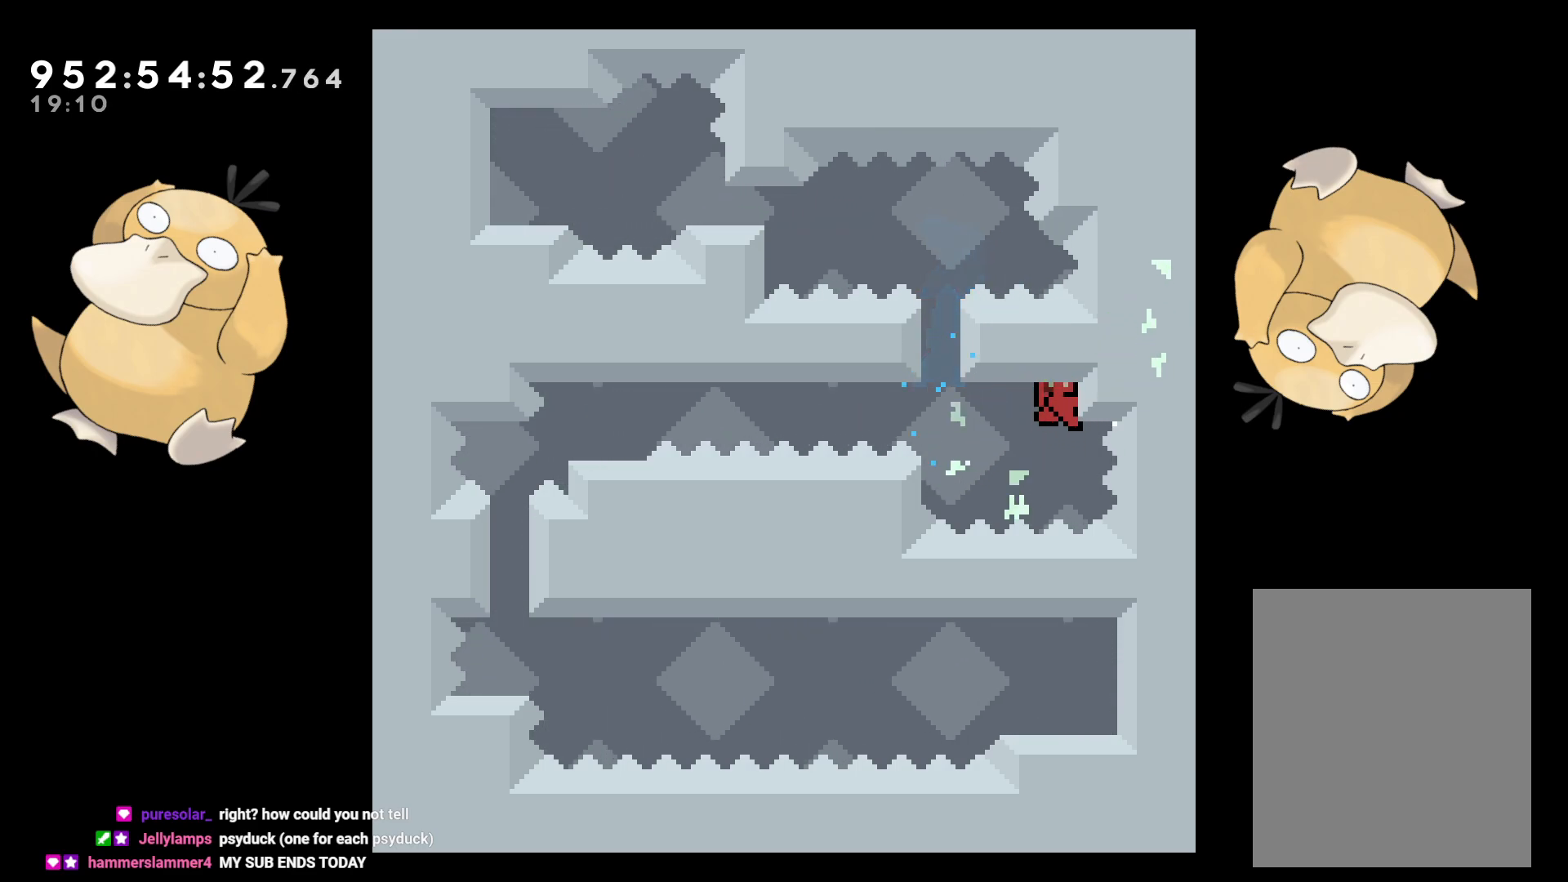
{"buttons": ["L2"], "left_stick": "center", "right_stick": "center", "events": [[117, "DPAD_DOWN", "down"], [217, "DPAD_DOWN", "up"], [417, "DPAD_DOWN", "down"], [450, "DPAD_DOWN", "up"]]}
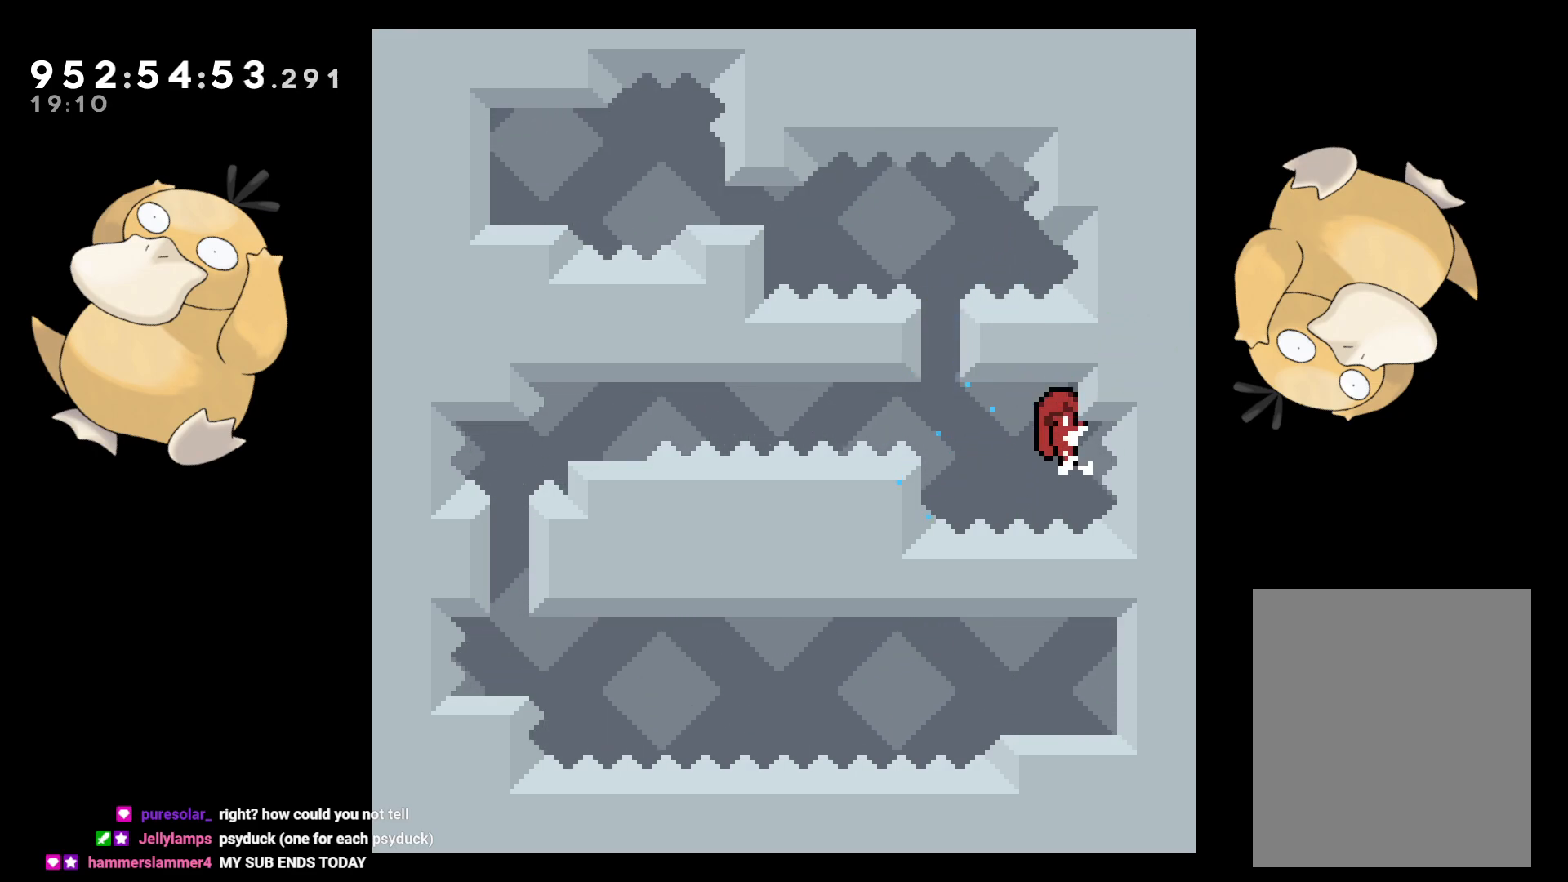
{"buttons": ["B", "L2", "DPAD_LEFT"], "left_stick": "center", "right_stick": "center", "events": [[317, "DPAD_LEFT", "down"], [350, "R1", "down"], [467, "R1", "up"], [500, "B", "down"]]}
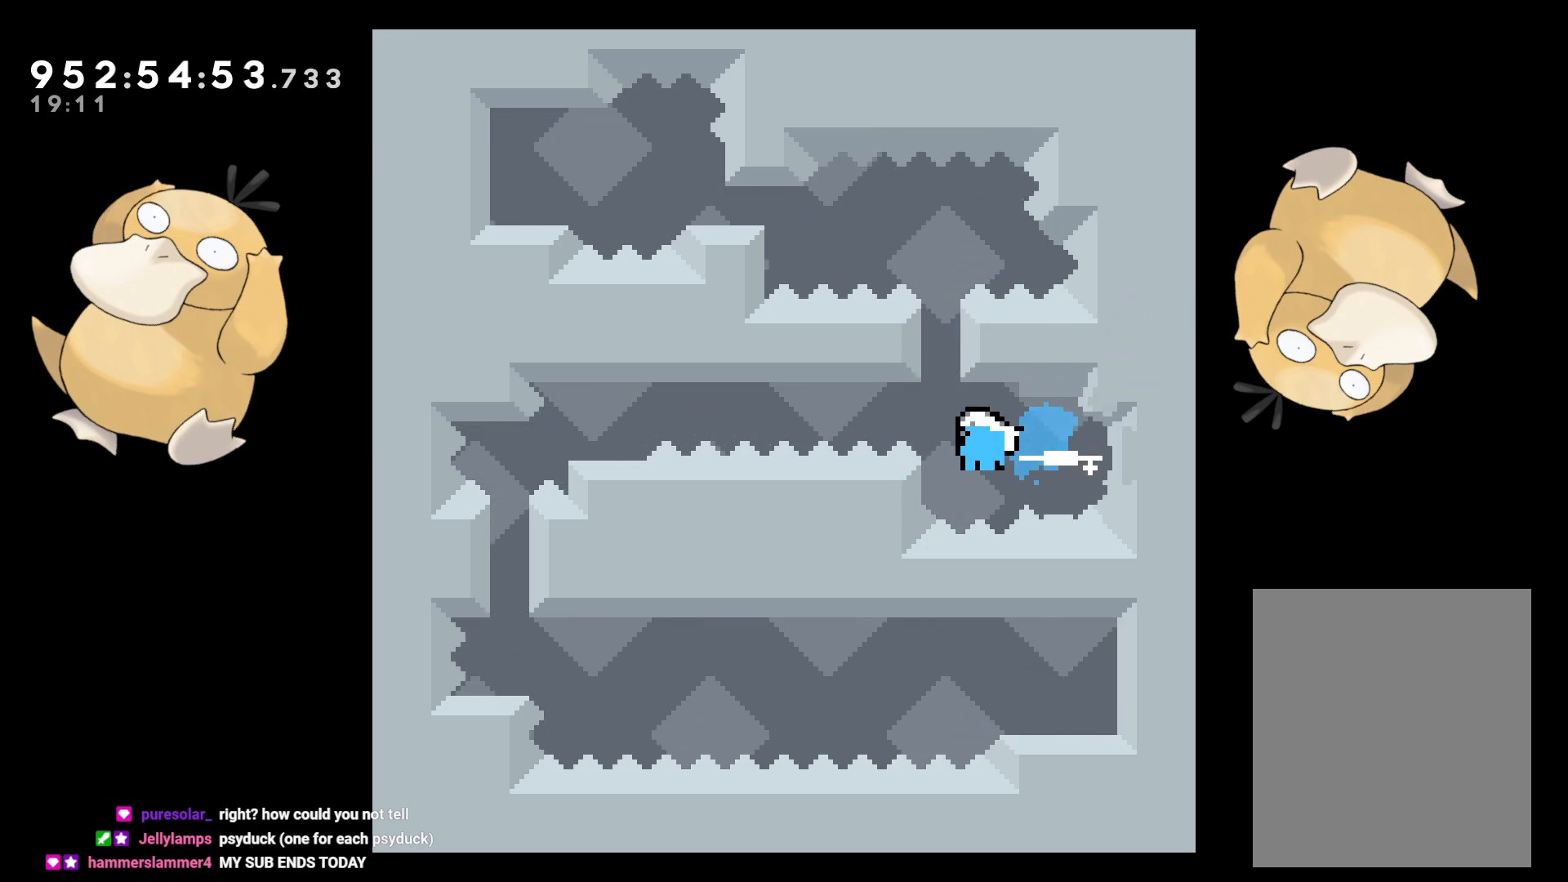
{"buttons": ["B", "Y", "L2", "DPAD_DOWN"], "left_stick": "center", "right_stick": "left", "events": [[417, "DPAD_DOWN", "down"], [417, "DPAD_LEFT", "up"], [467, "Y", "down"], [467, "right_stick", "left"]]}
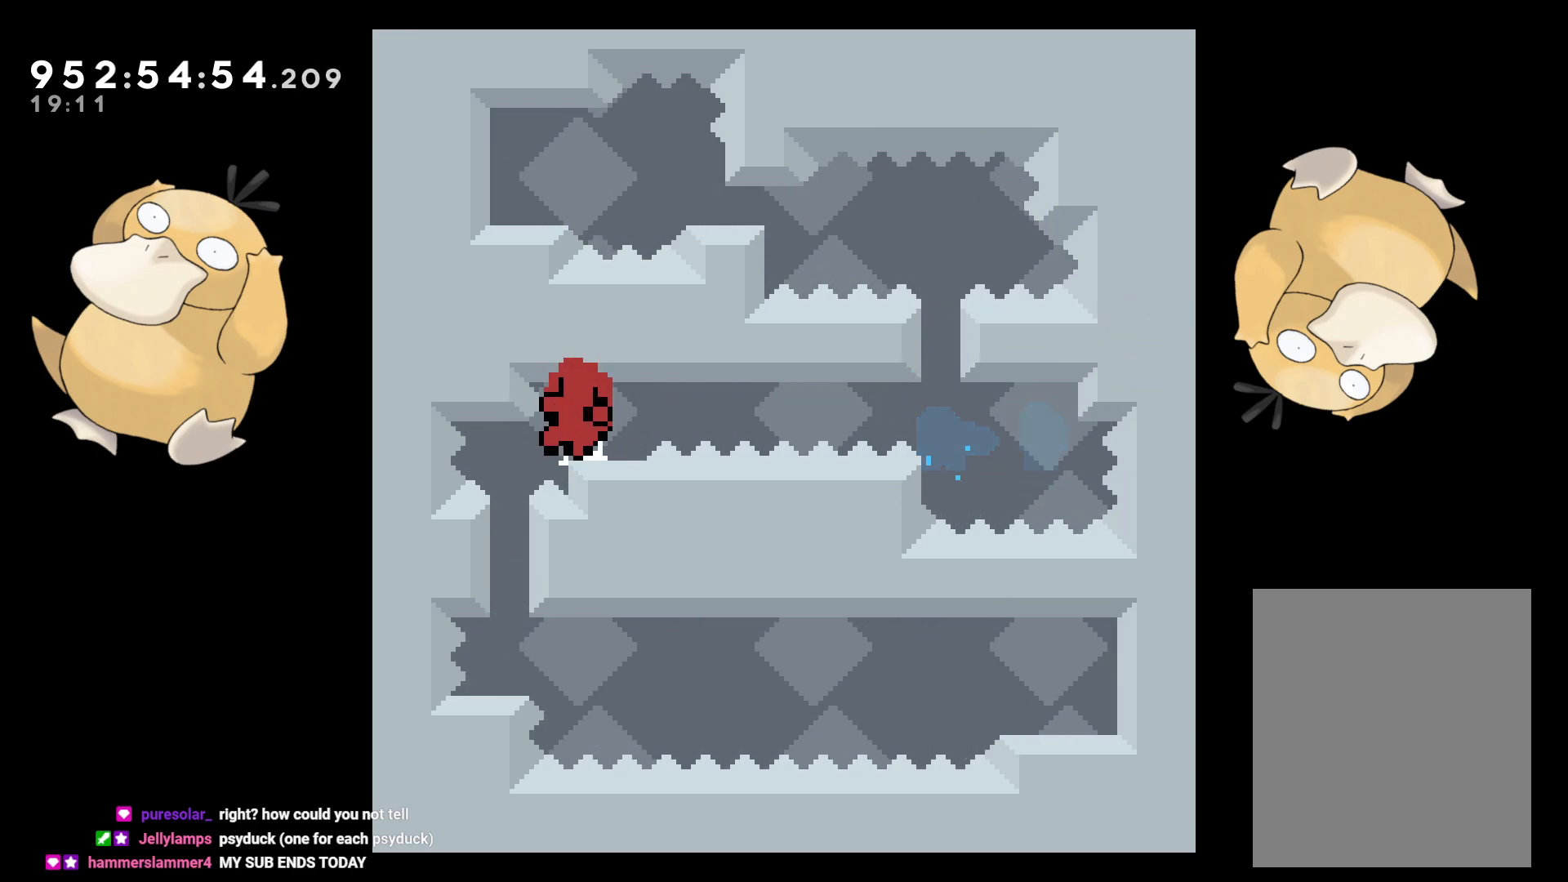
{"buttons": [], "left_stick": "center", "right_stick": "center", "events": [[17, "B", "up"], [50, "right_stick", "center"], [117, "DPAD_DOWN", "up"], [117, "L2", "up"], [133, "Y", "up"], [417, "A", "down"], [433, "A", "up"]]}
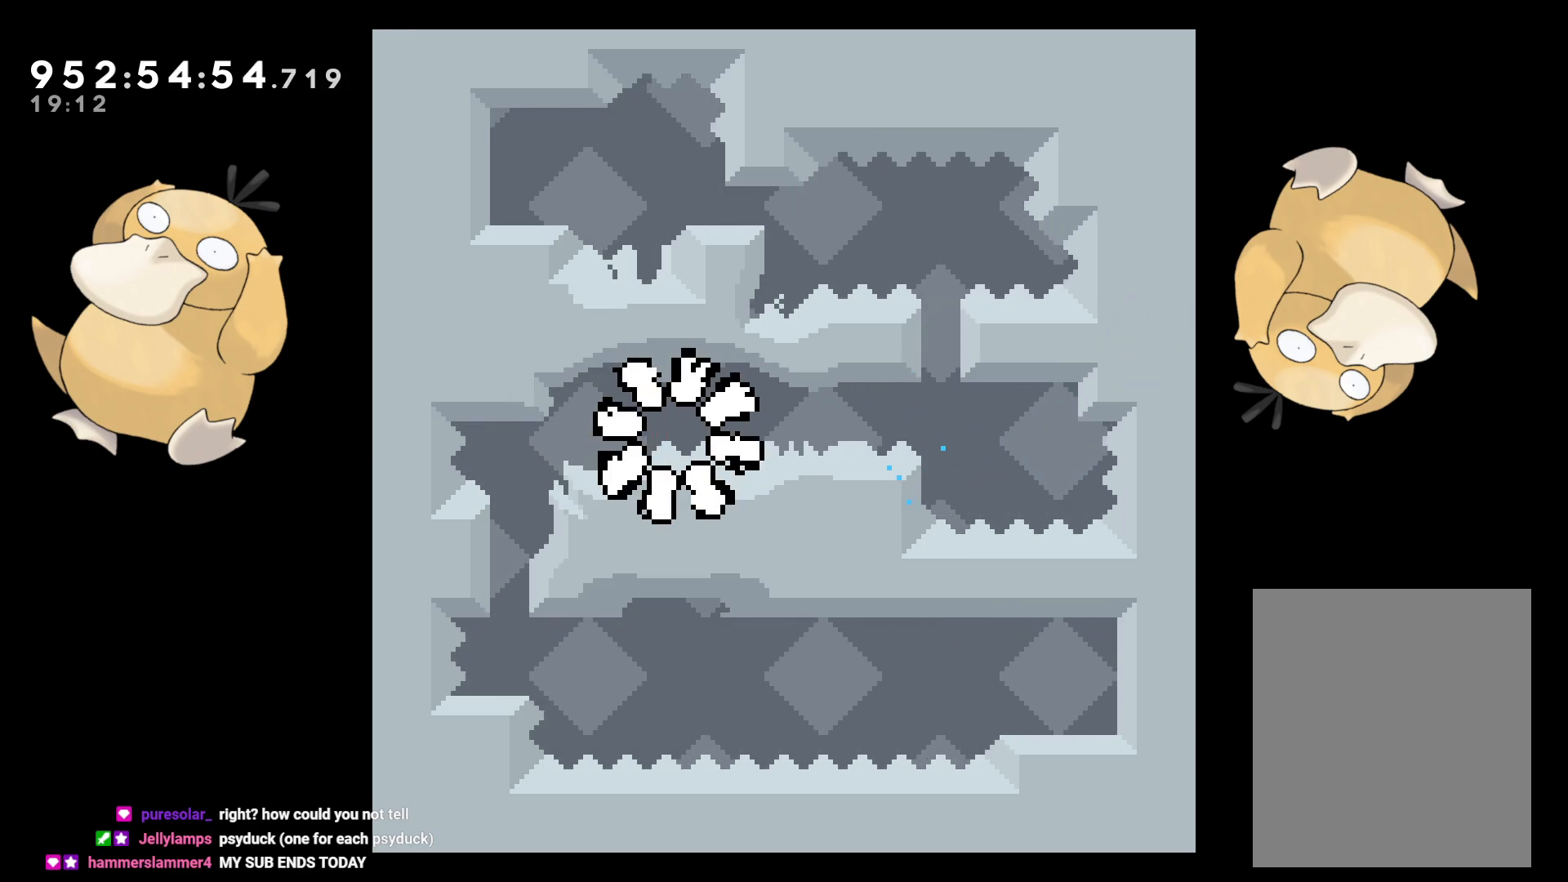
{"buttons": [], "left_stick": "center", "right_stick": "center", "events": []}